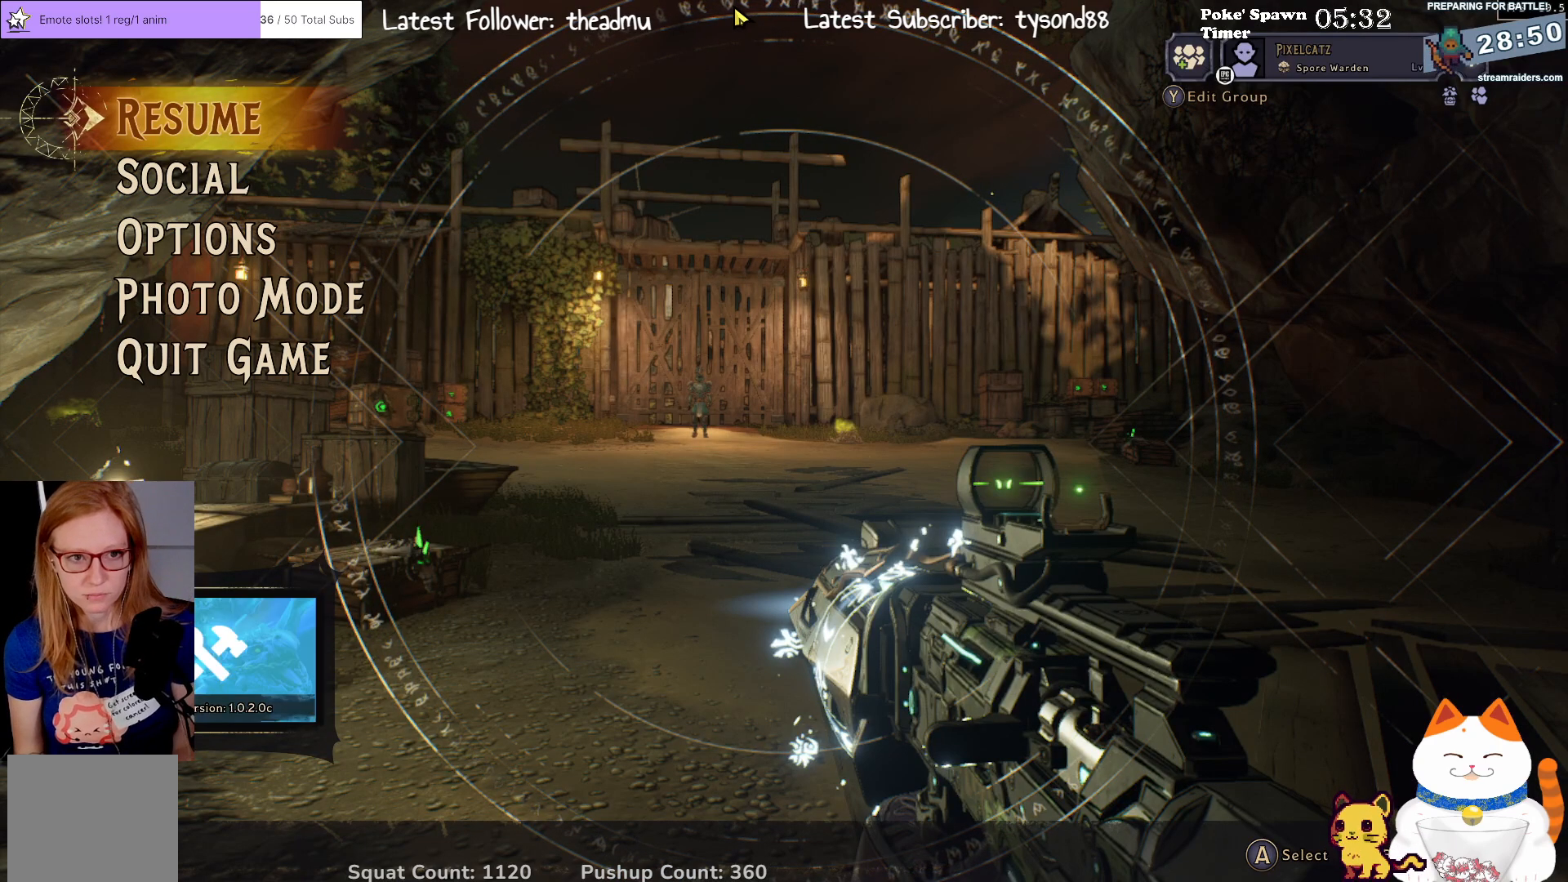
Gameplay with a controller (Xbox layout); each line is a JSON object with the inputs held at the frame after it. "events" lists button and stick changes between this image and that frame as [ms after this image, input, new state], when the widget could be followed in between.
{"buttons": [], "left_stick": "center", "right_stick": "center", "events": [[350, "left_stick", "down"], [400, "left_stick", "center"]]}
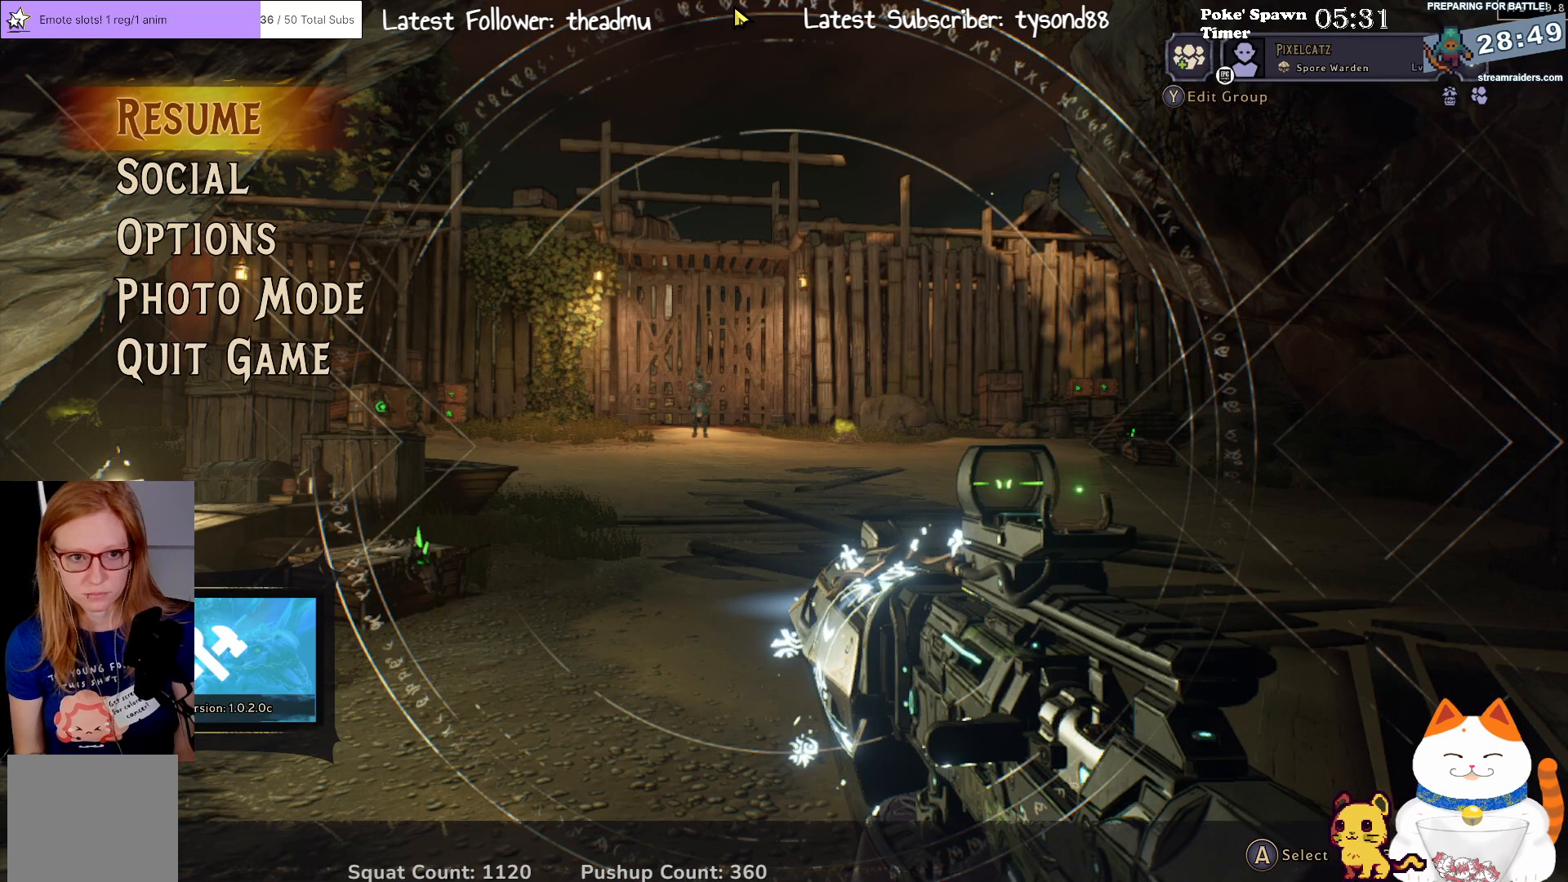
{"buttons": [], "left_stick": "center", "right_stick": "center", "events": []}
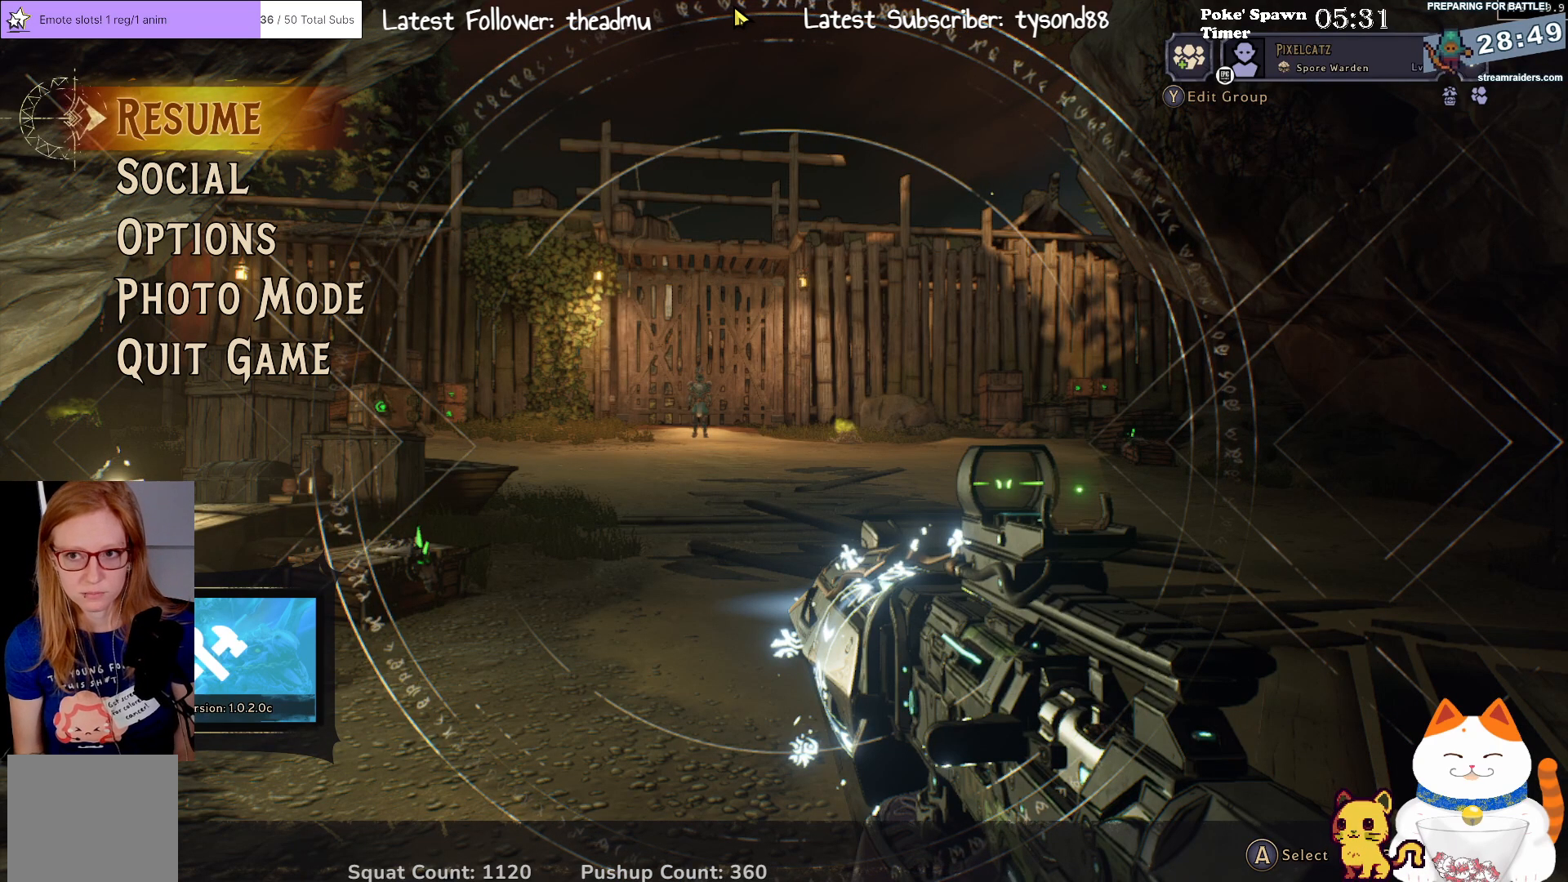
{"buttons": [], "left_stick": "center", "right_stick": "center", "events": [[33, "B", "down"], [100, "B", "up"]]}
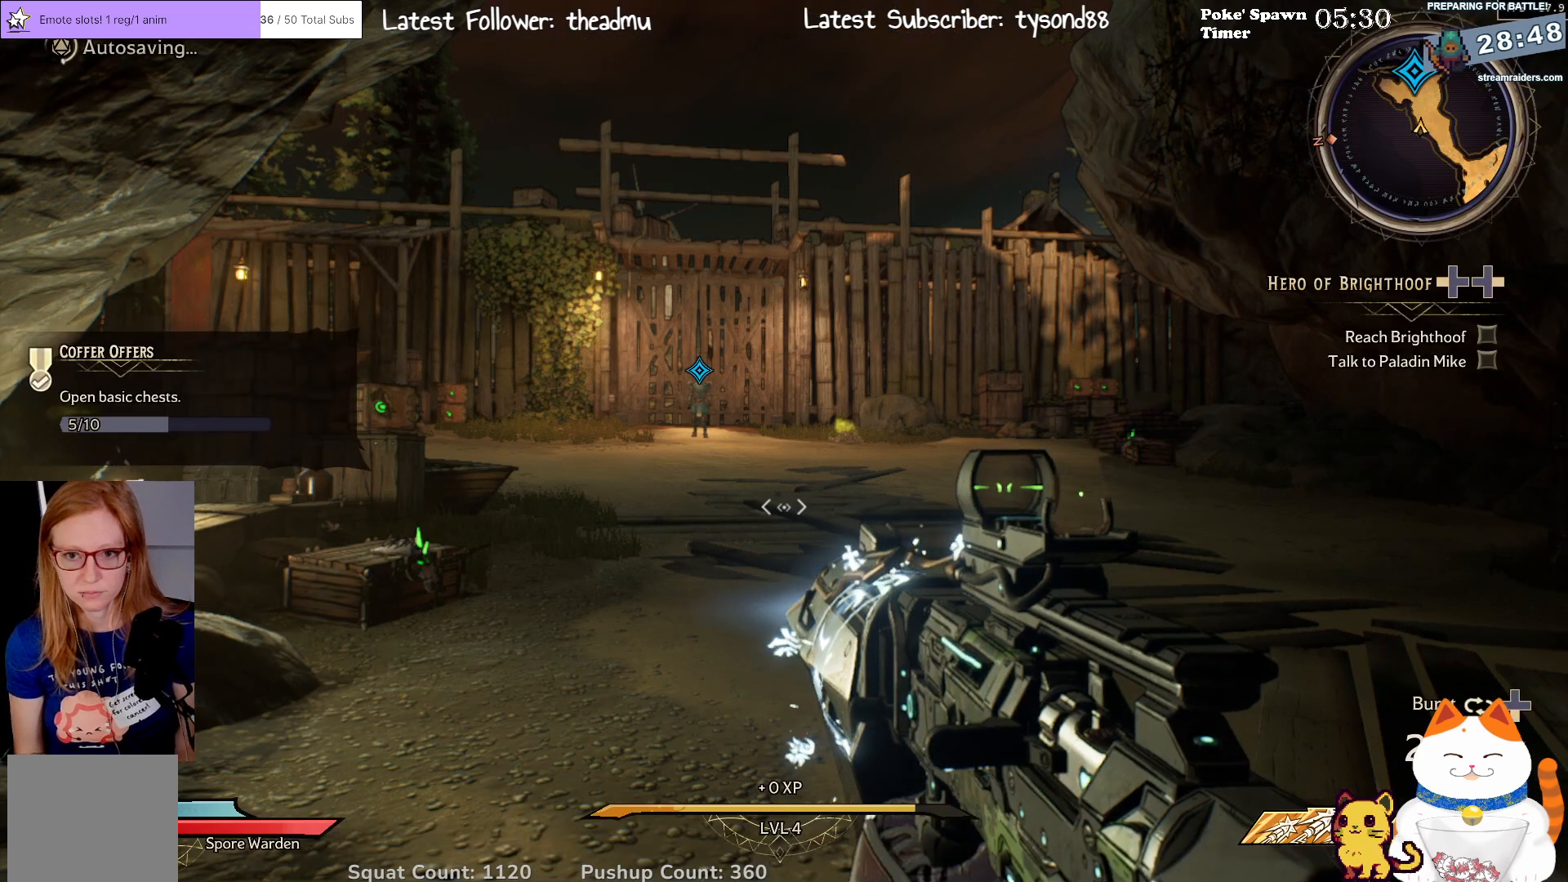
{"buttons": [], "left_stick": "center", "right_stick": "center", "events": [[167, "right_stick", "left"], [467, "right_stick", "center"]]}
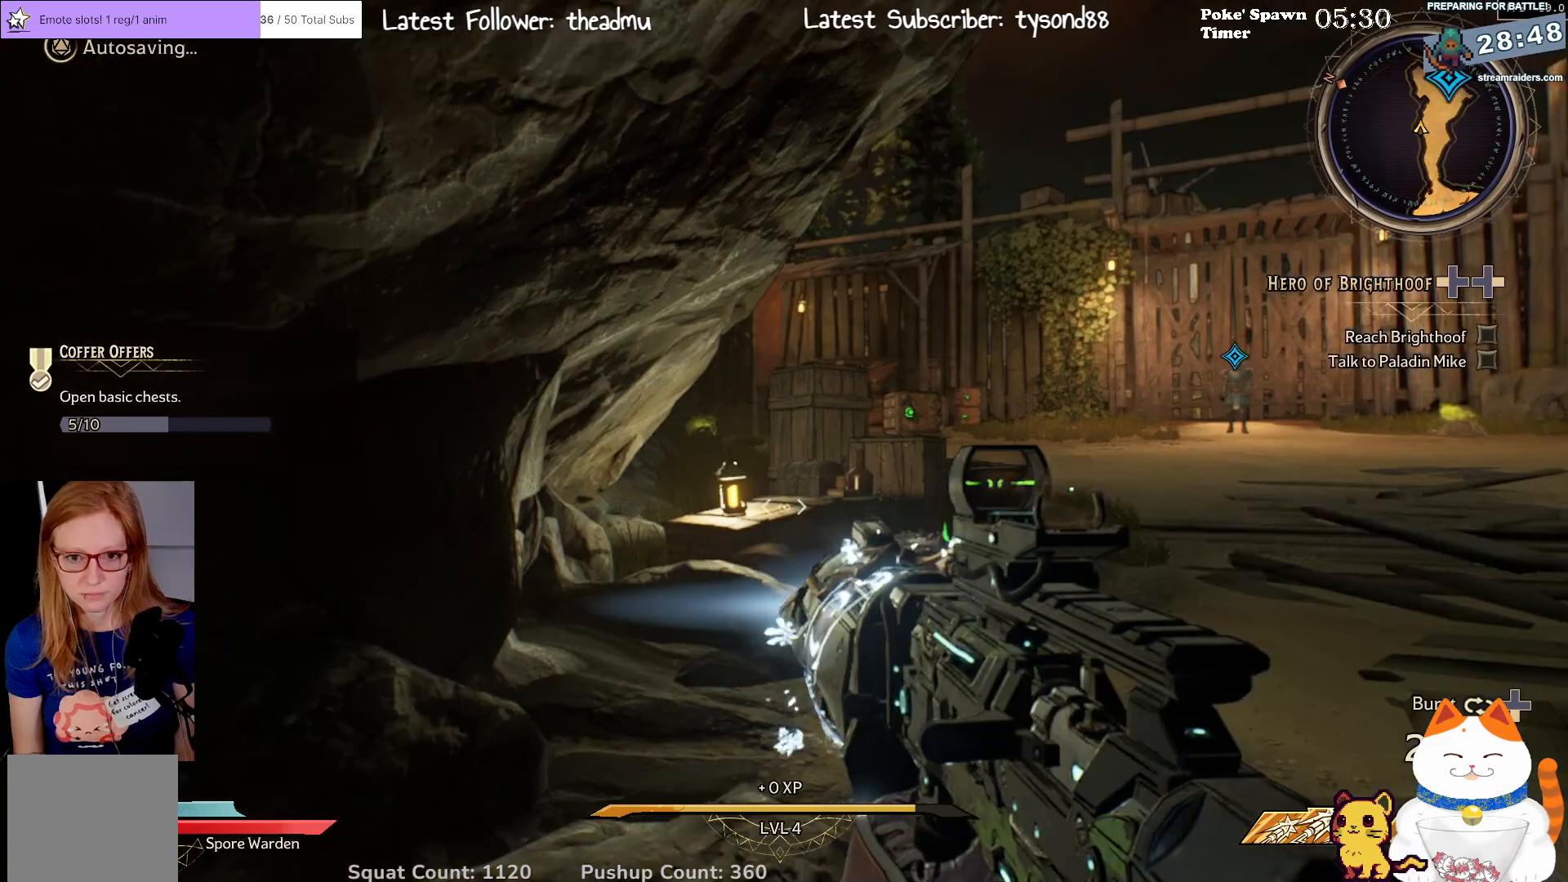
{"buttons": [], "left_stick": "center", "right_stick": "center", "events": [[100, "right_stick", "right"], [400, "right_stick", "center"]]}
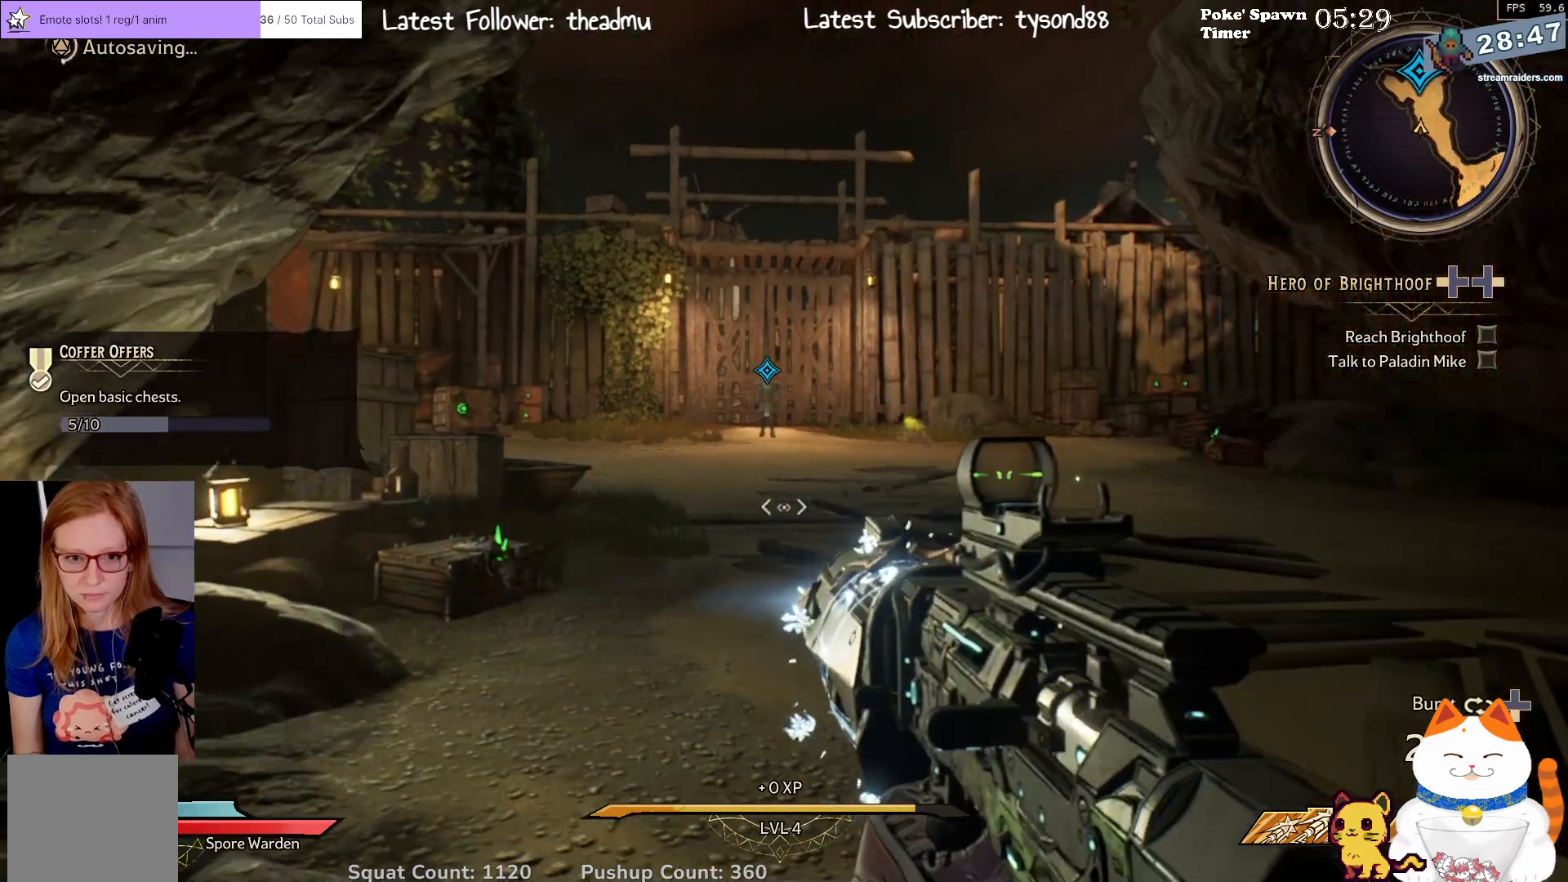
{"buttons": [], "left_stick": "up", "right_stick": "down-left", "events": [[233, "left_stick", "up"], [267, "right_stick", "left"], [467, "right_stick", "down-left"]]}
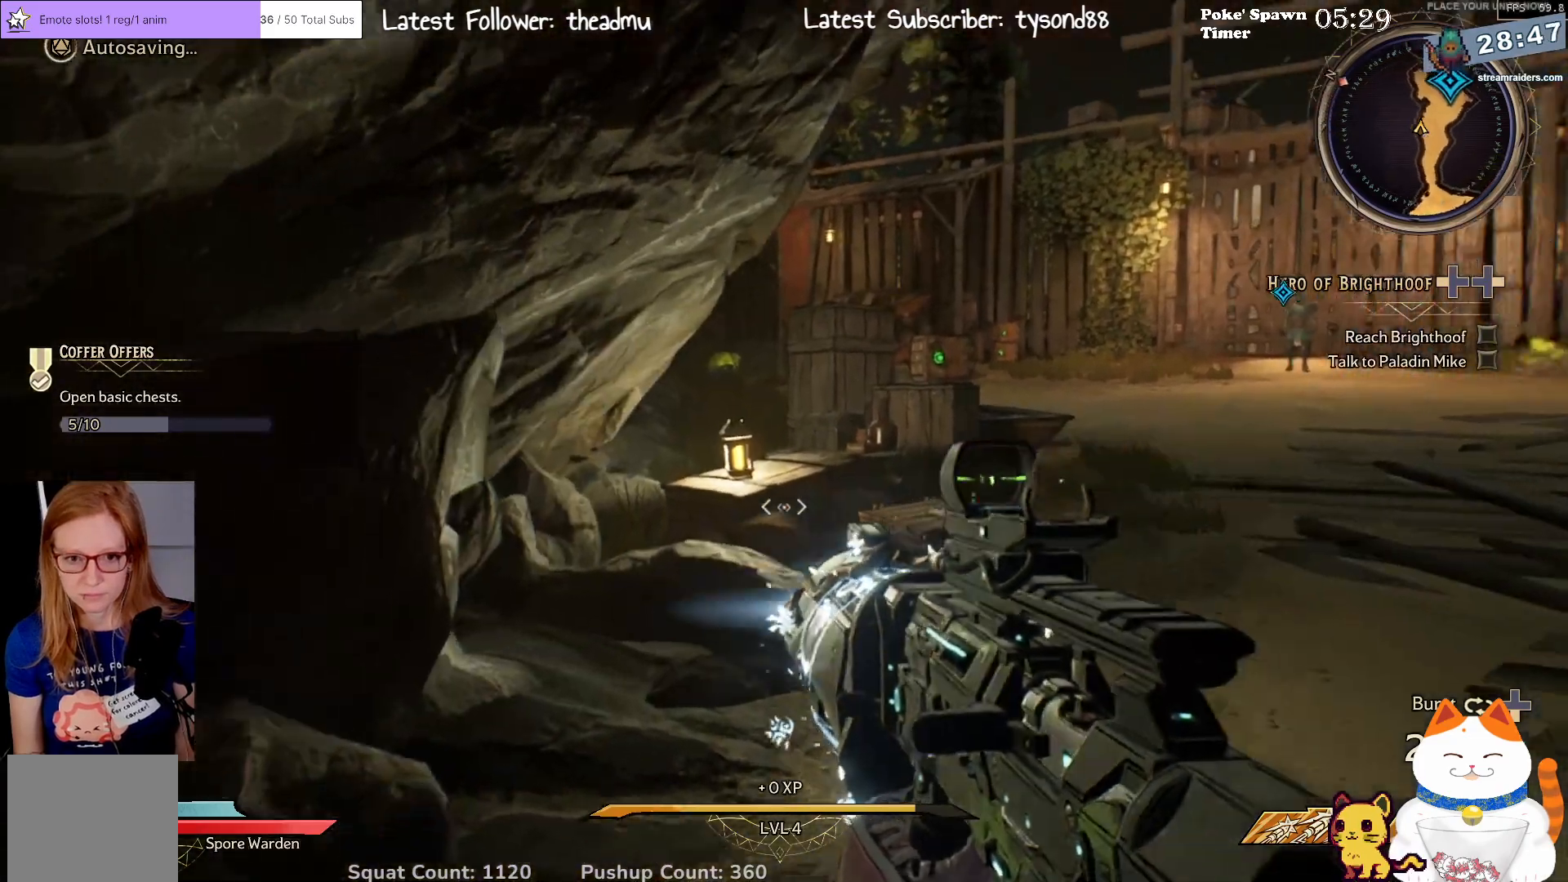
{"buttons": [], "left_stick": "up-right", "right_stick": "down", "events": [[67, "left_stick", "up-right"], [67, "right_stick", "center"], [350, "right_stick", "down"]]}
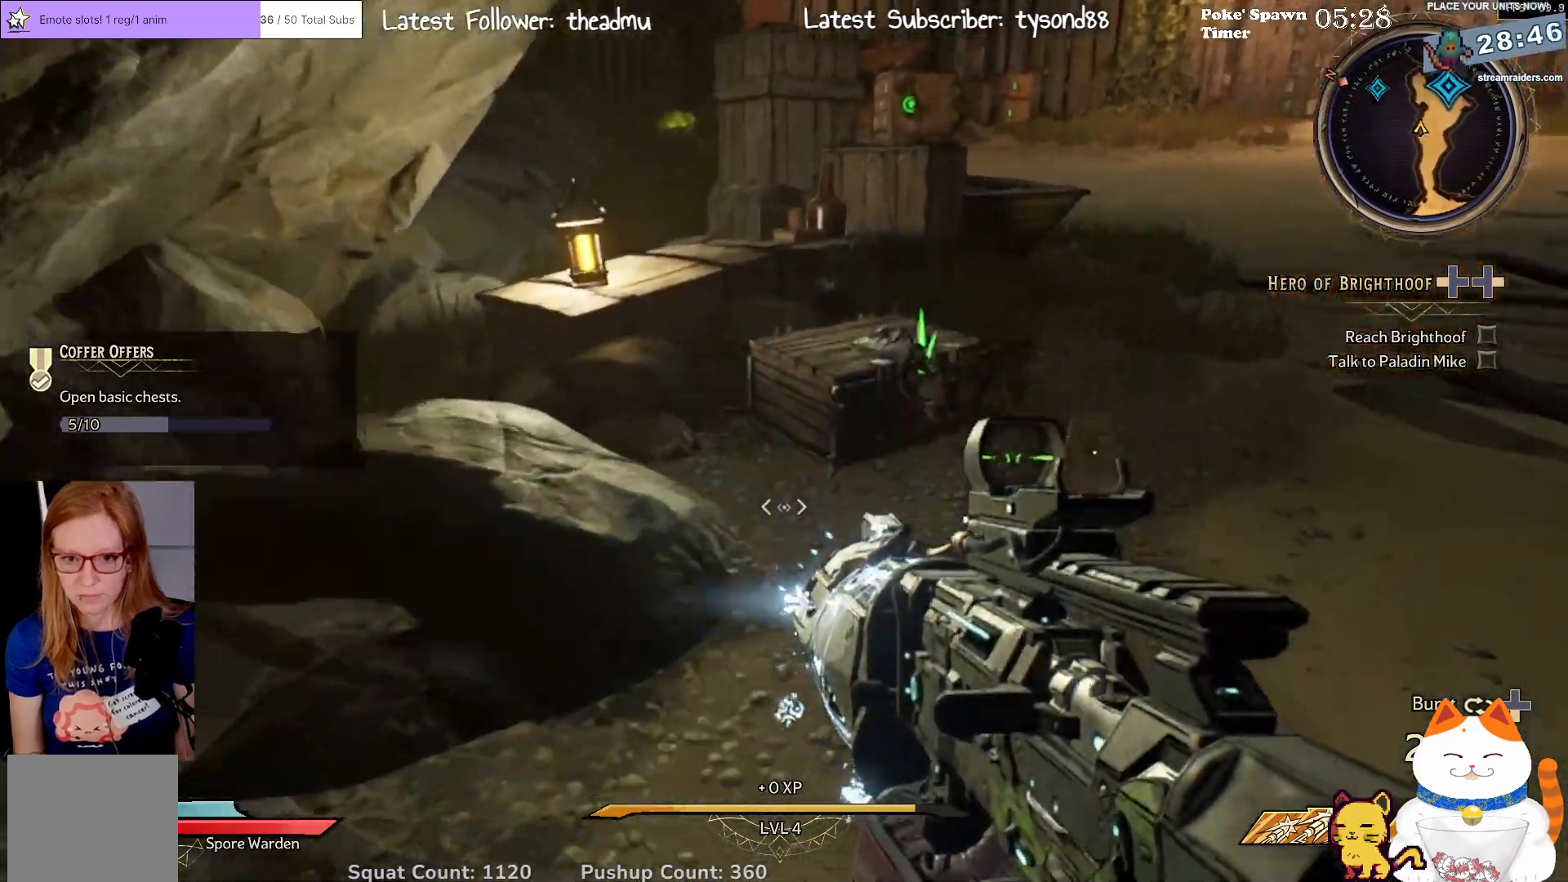
{"buttons": ["X"], "left_stick": "up-right", "right_stick": "center", "events": [[183, "right_stick", "center"], [433, "X", "down"]]}
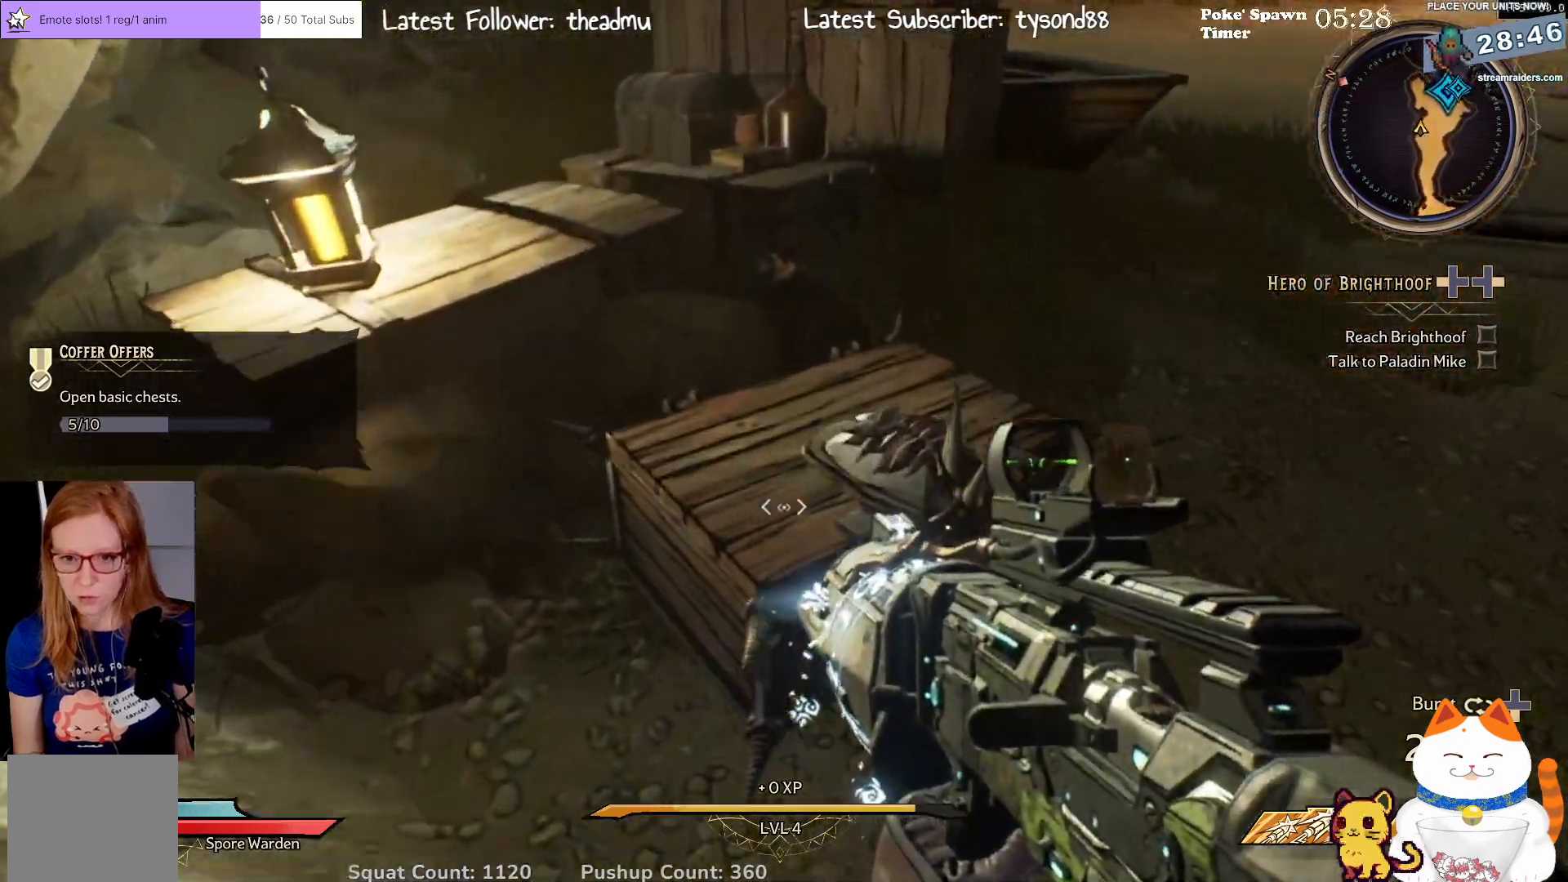
{"buttons": [], "left_stick": "up-right", "right_stick": "up-left", "events": [[50, "X", "up"], [350, "right_stick", "up-left"]]}
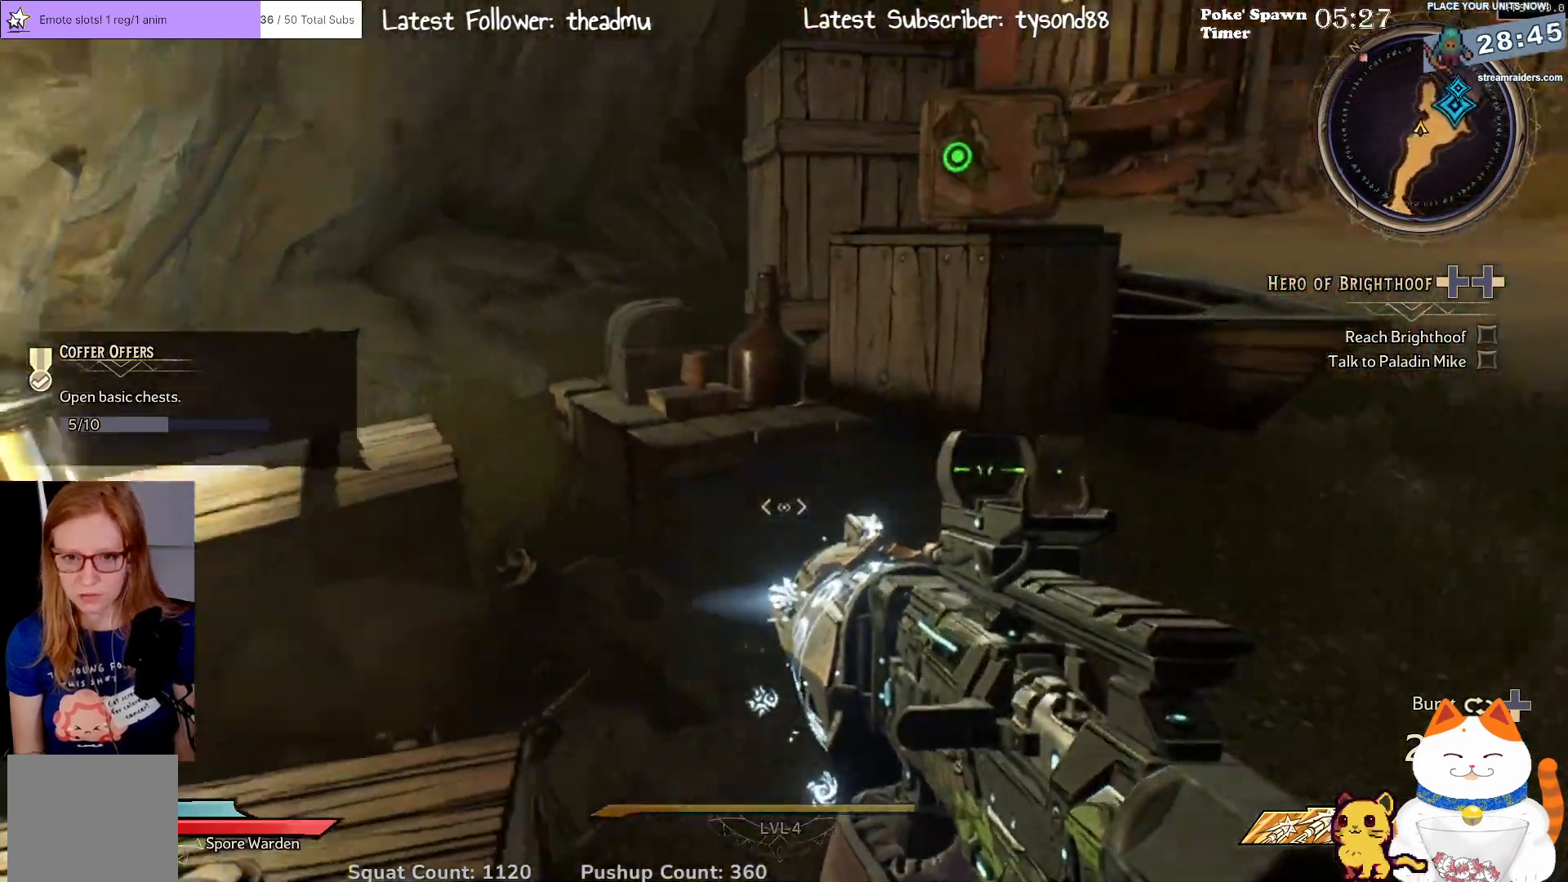
{"buttons": [], "left_stick": "up-right", "right_stick": "up", "events": [[133, "right_stick", "center"], [383, "right_stick", "up"]]}
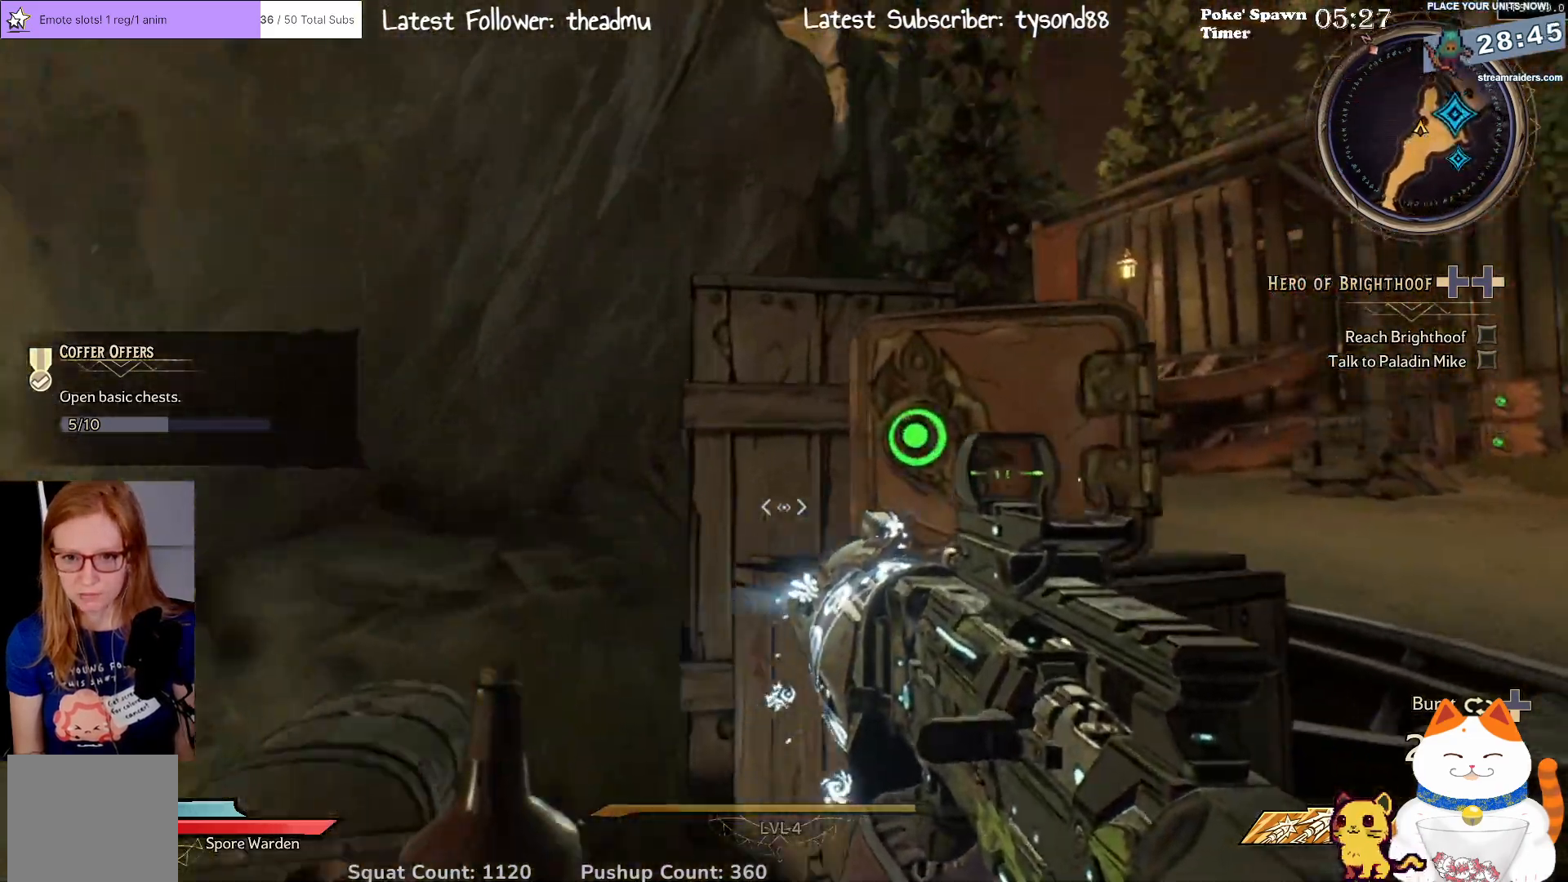
{"buttons": [], "left_stick": "down", "right_stick": "center", "events": [[83, "right_stick", "center"], [183, "X", "down"], [217, "left_stick", "center"], [250, "X", "up"], [317, "left_stick", "down"]]}
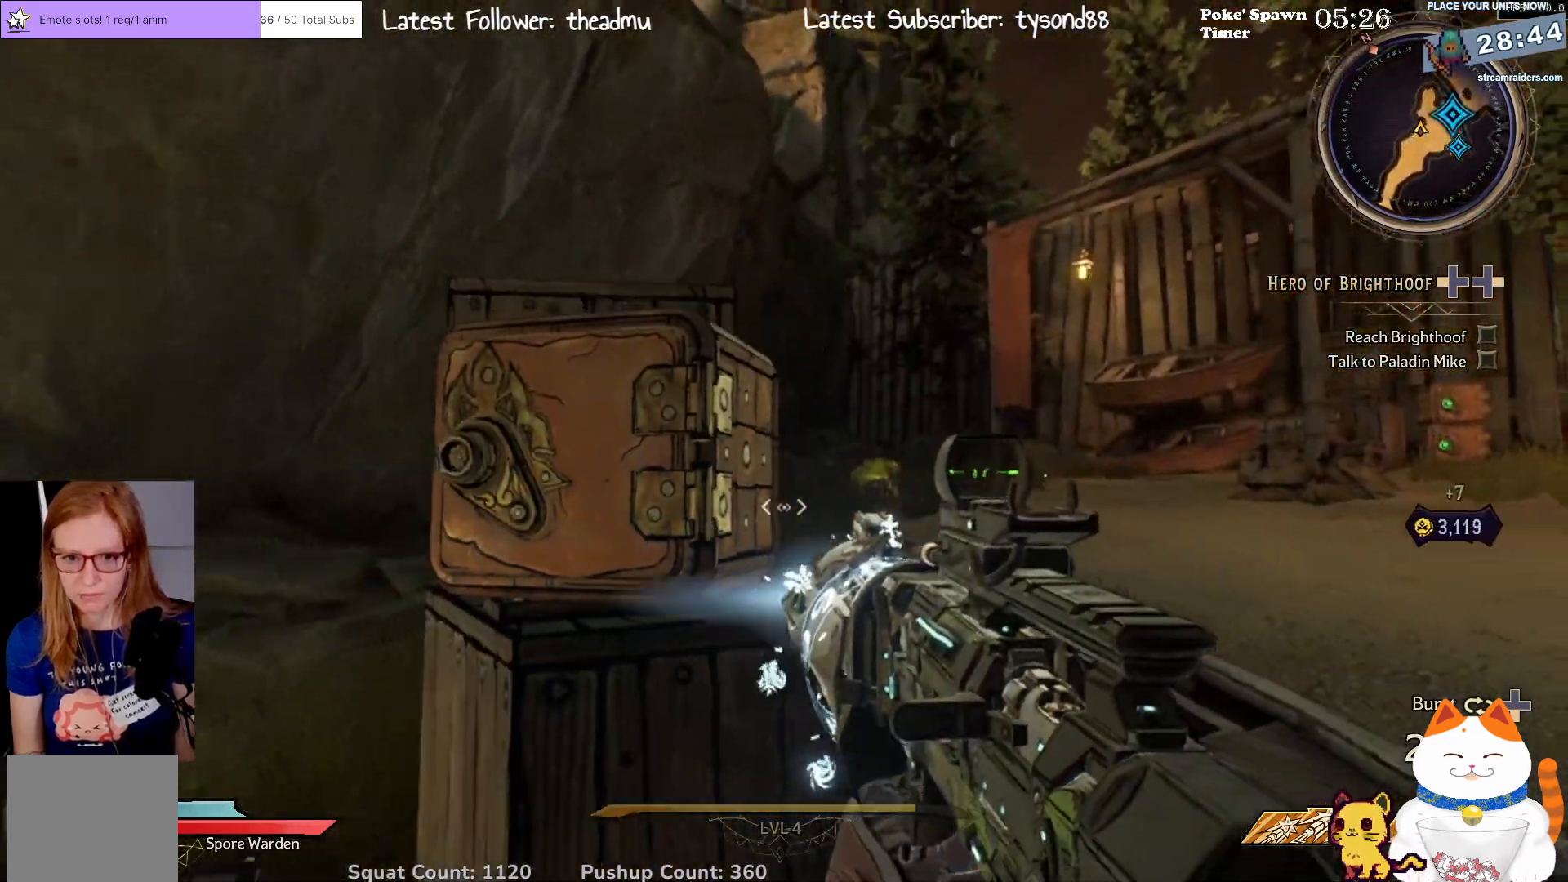
{"buttons": [], "left_stick": "left", "right_stick": "down-left", "events": [[50, "right_stick", "down-left"], [350, "left_stick", "down-left"], [450, "left_stick", "left"]]}
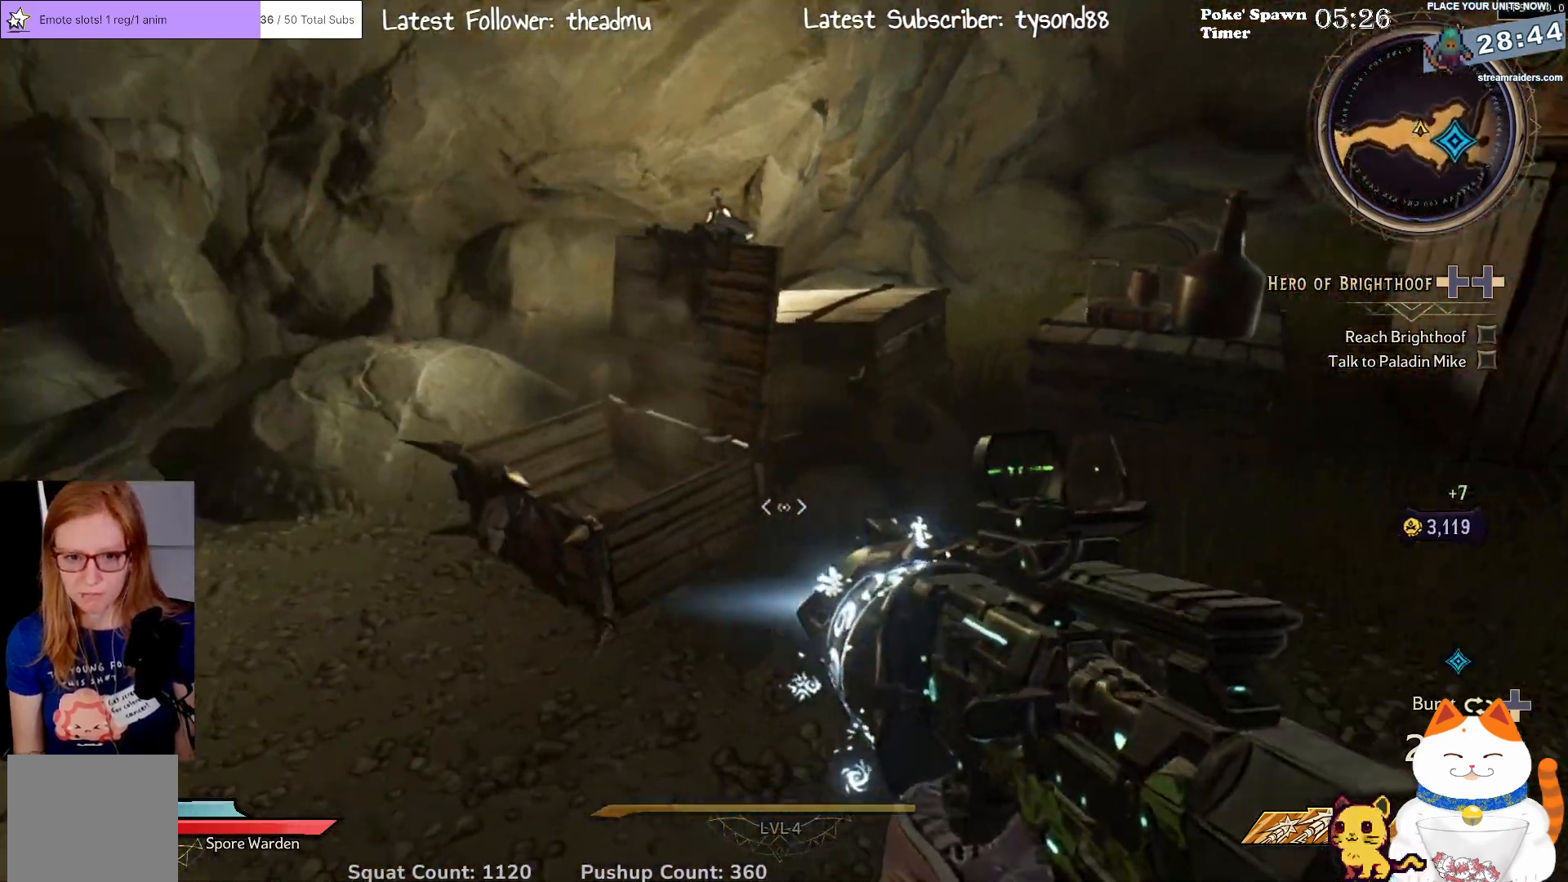
{"buttons": [], "left_stick": "up-left", "right_stick": "right", "events": [[50, "right_stick", "center"], [67, "left_stick", "up-left"], [233, "right_stick", "right"]]}
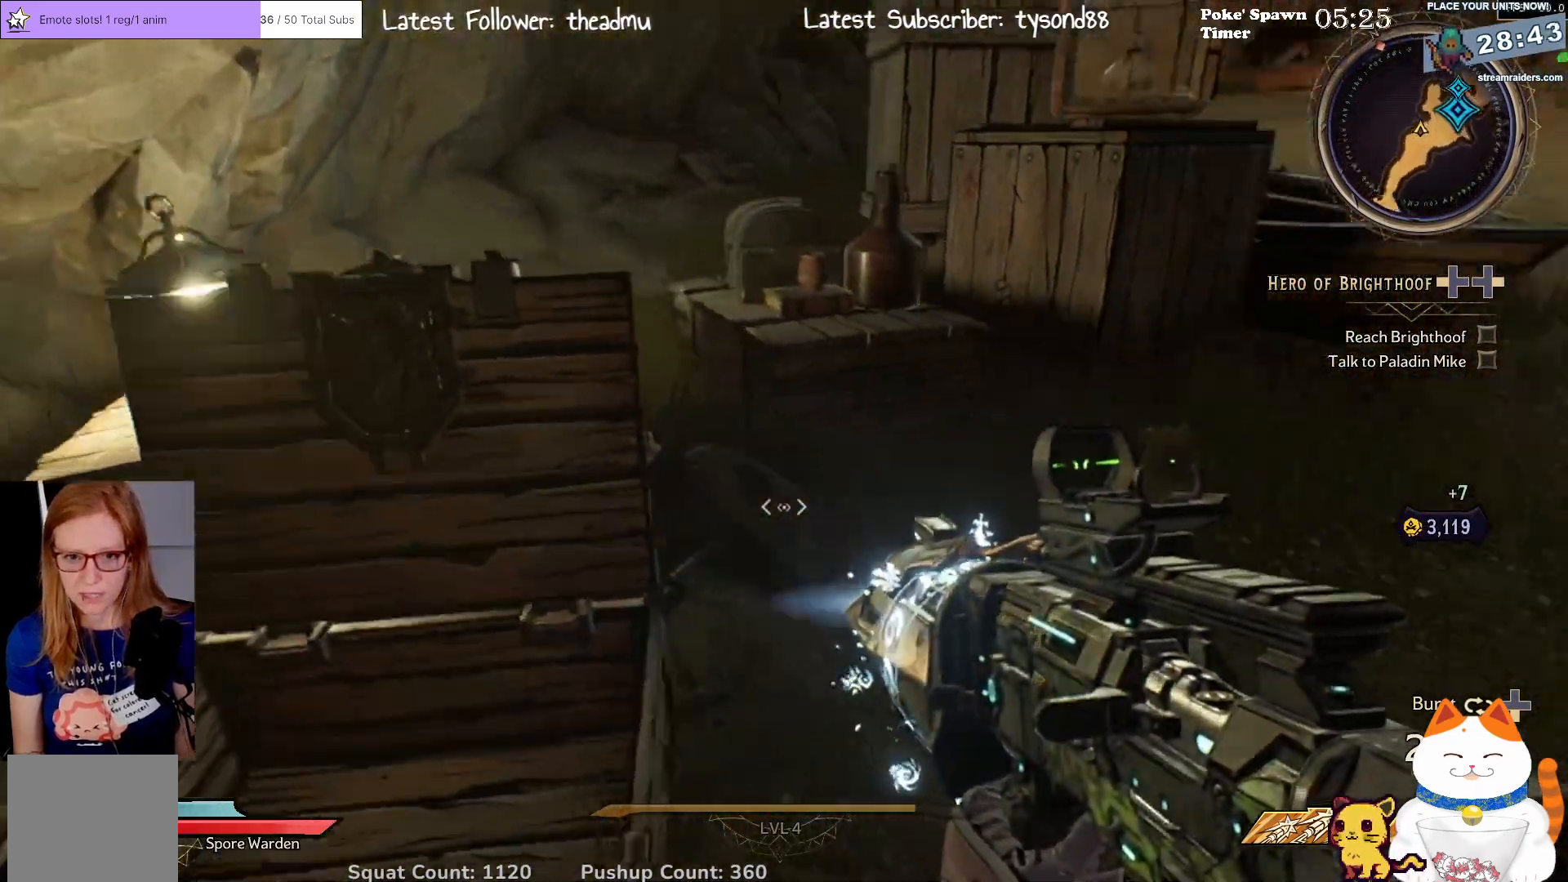
{"buttons": [], "left_stick": "center", "right_stick": "right", "events": [[167, "left_stick", "up"], [433, "left_stick", "center"]]}
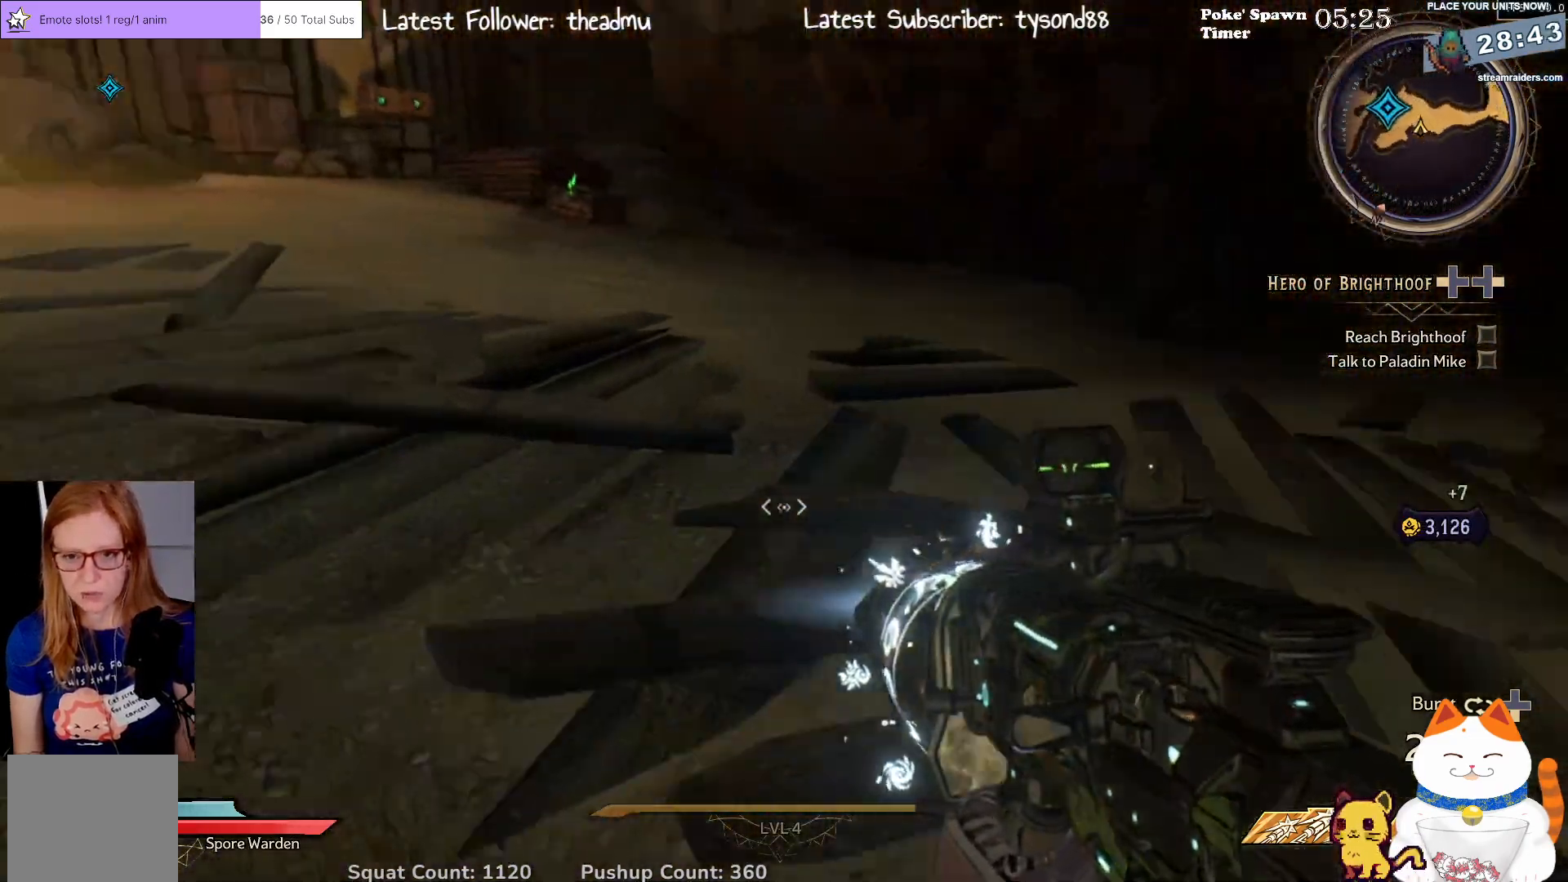
{"buttons": [], "left_stick": "center", "right_stick": "left", "events": [[133, "right_stick", "up-right"], [317, "right_stick", "center"], [450, "right_stick", "left"]]}
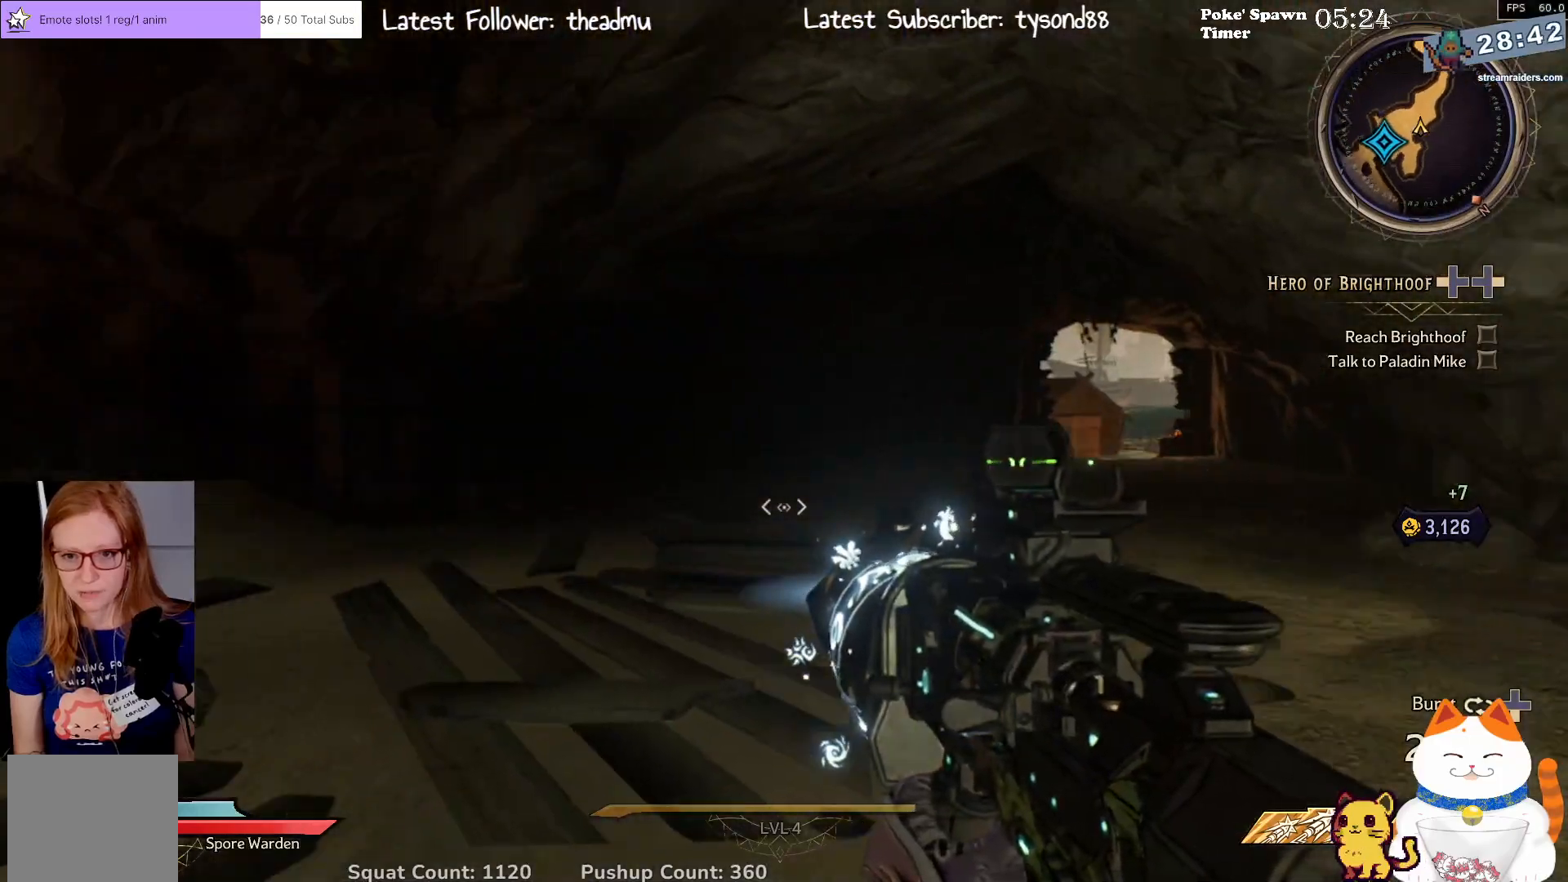
{"buttons": ["L3"], "left_stick": "up", "right_stick": "left", "events": [[83, "left_stick", "up"], [283, "right_stick", "center"], [483, "L3", "down"], [500, "right_stick", "left"]]}
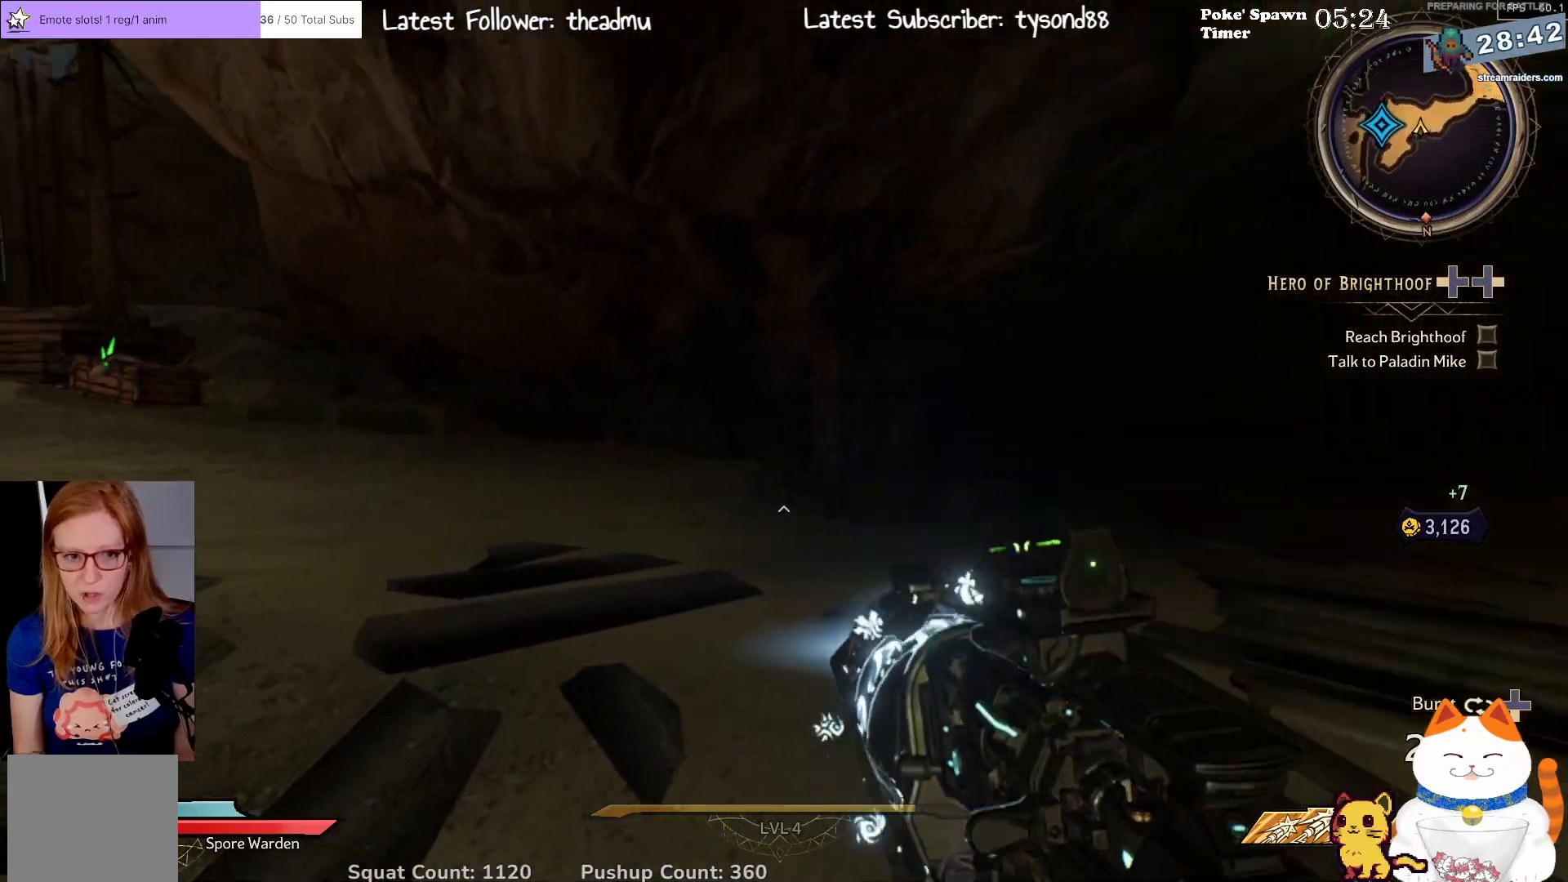
{"buttons": [], "left_stick": "up", "right_stick": "center", "events": [[183, "L3", "up"], [250, "right_stick", "center"], [283, "left_stick", "up-right"], [400, "left_stick", "up"]]}
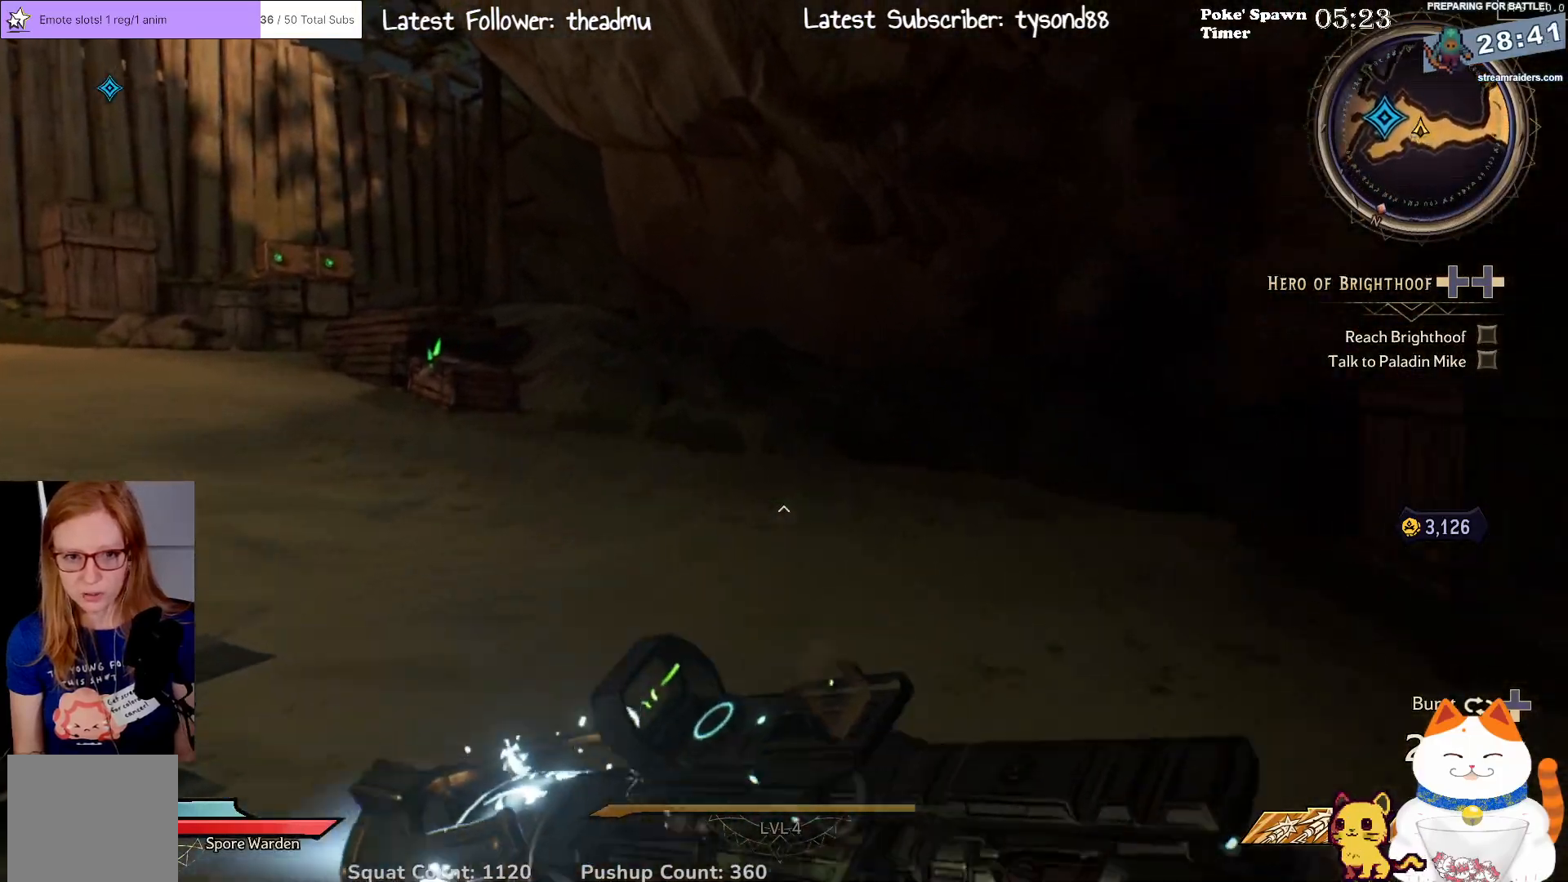
{"buttons": [], "left_stick": "up-left", "right_stick": "center", "events": [[167, "right_stick", "down-left"], [333, "right_stick", "center"], [467, "left_stick", "up-left"]]}
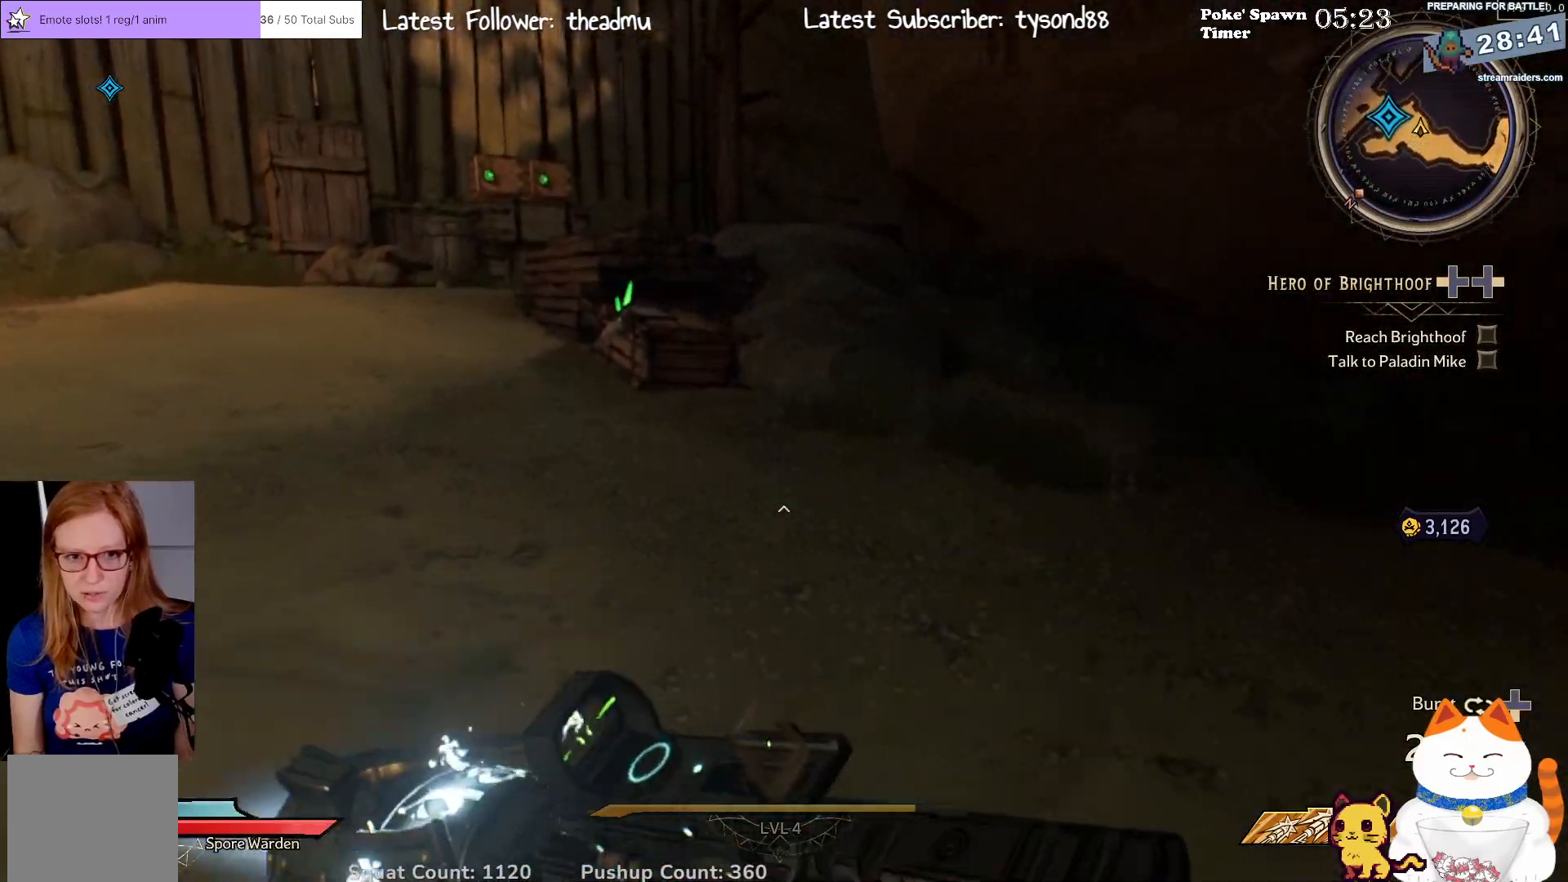
{"buttons": [], "left_stick": "up-left", "right_stick": "center", "events": [[33, "right_stick", "down"], [133, "left_stick", "up"], [233, "right_stick", "center"], [433, "left_stick", "up-left"]]}
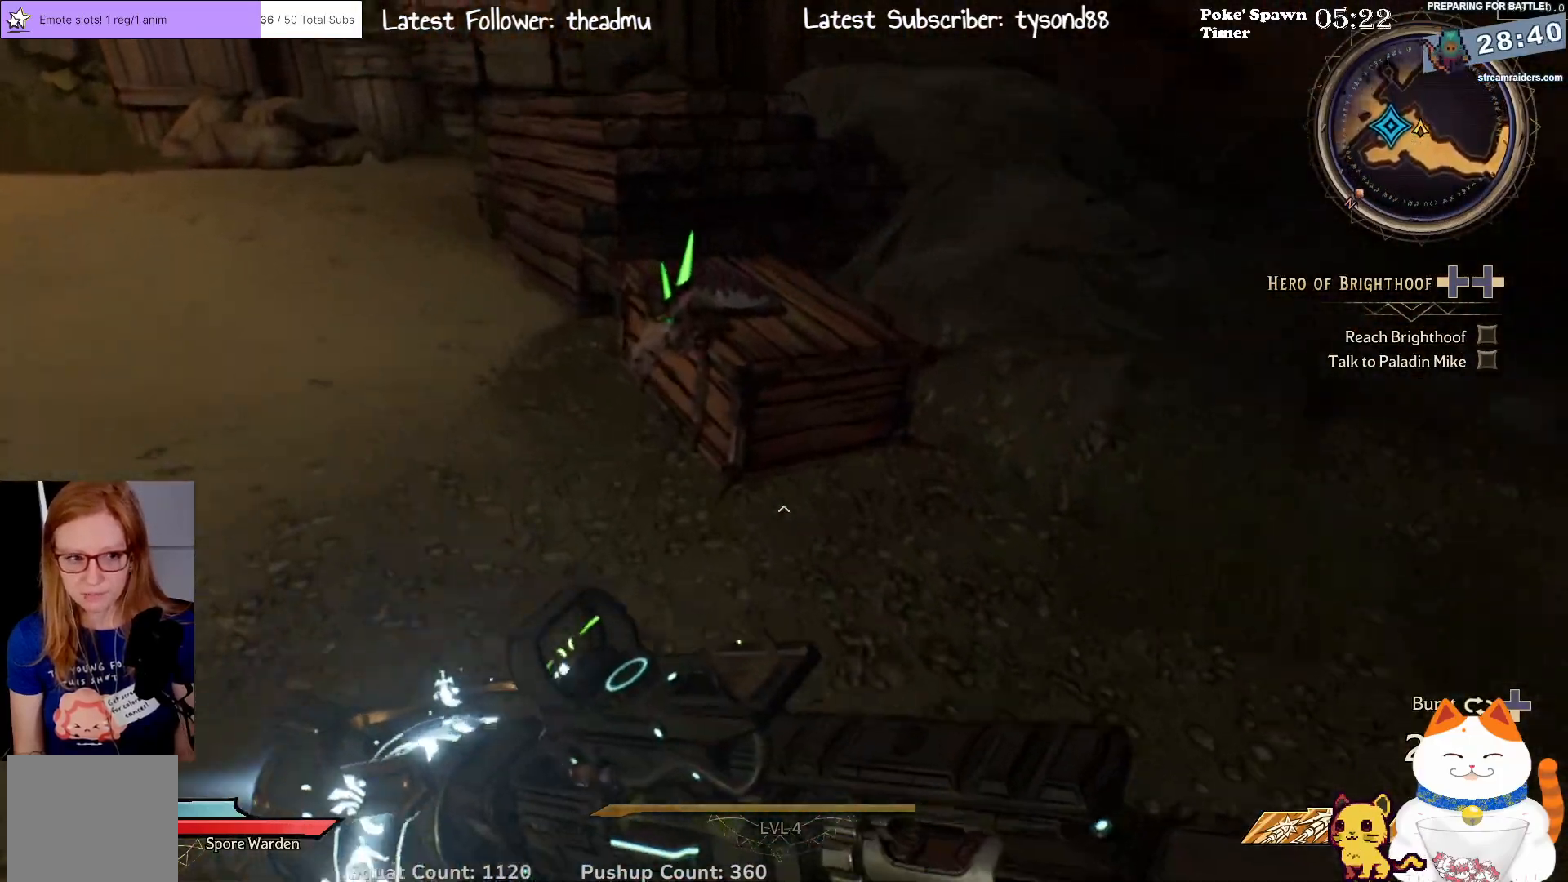
{"buttons": [], "left_stick": "left", "right_stick": "center", "events": [[133, "X", "down"], [133, "left_stick", "up"], [233, "X", "up"], [300, "X", "down"], [400, "X", "up"], [433, "left_stick", "left"]]}
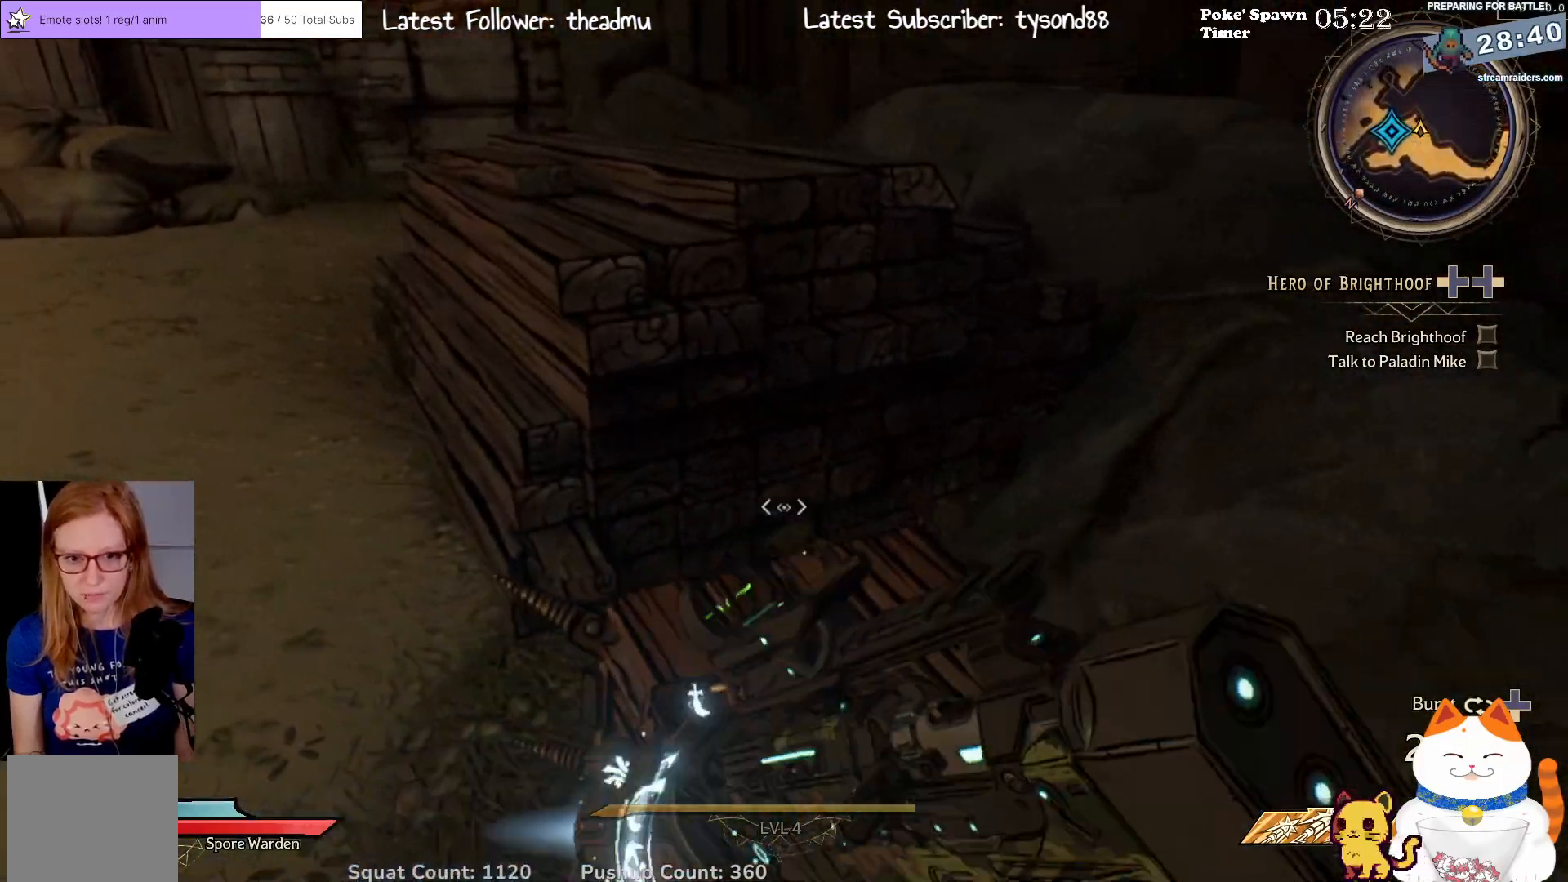
{"buttons": [], "left_stick": "up-left", "right_stick": "center", "events": [[150, "left_stick", "up-left"], [167, "right_stick", "up-left"], [217, "right_stick", "up"], [433, "right_stick", "center"]]}
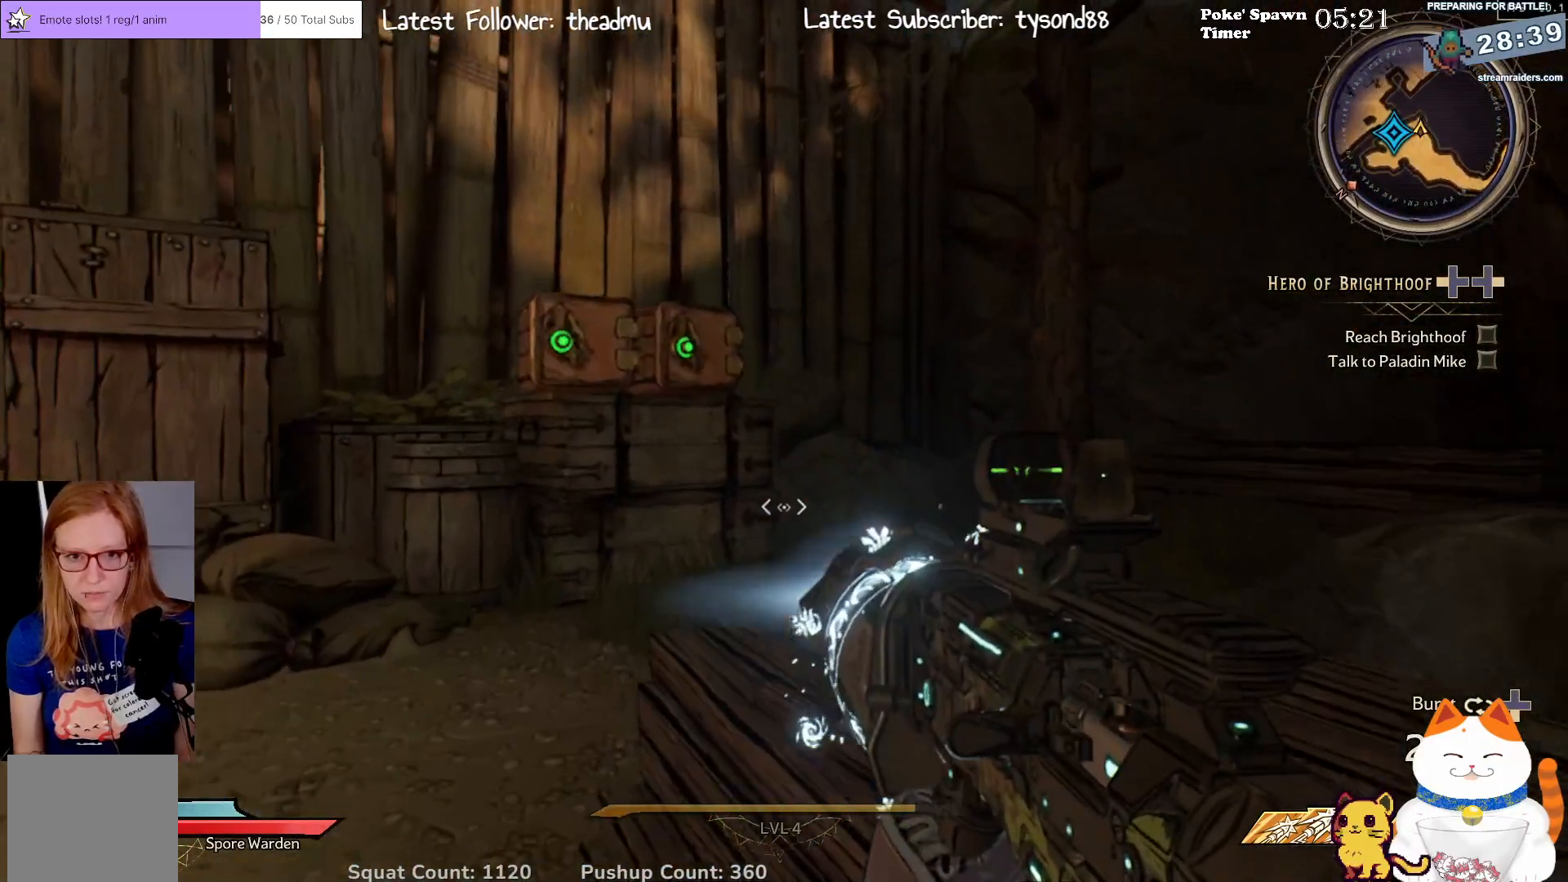
{"buttons": [], "left_stick": "up-left", "right_stick": "up", "events": [[500, "right_stick", "up"]]}
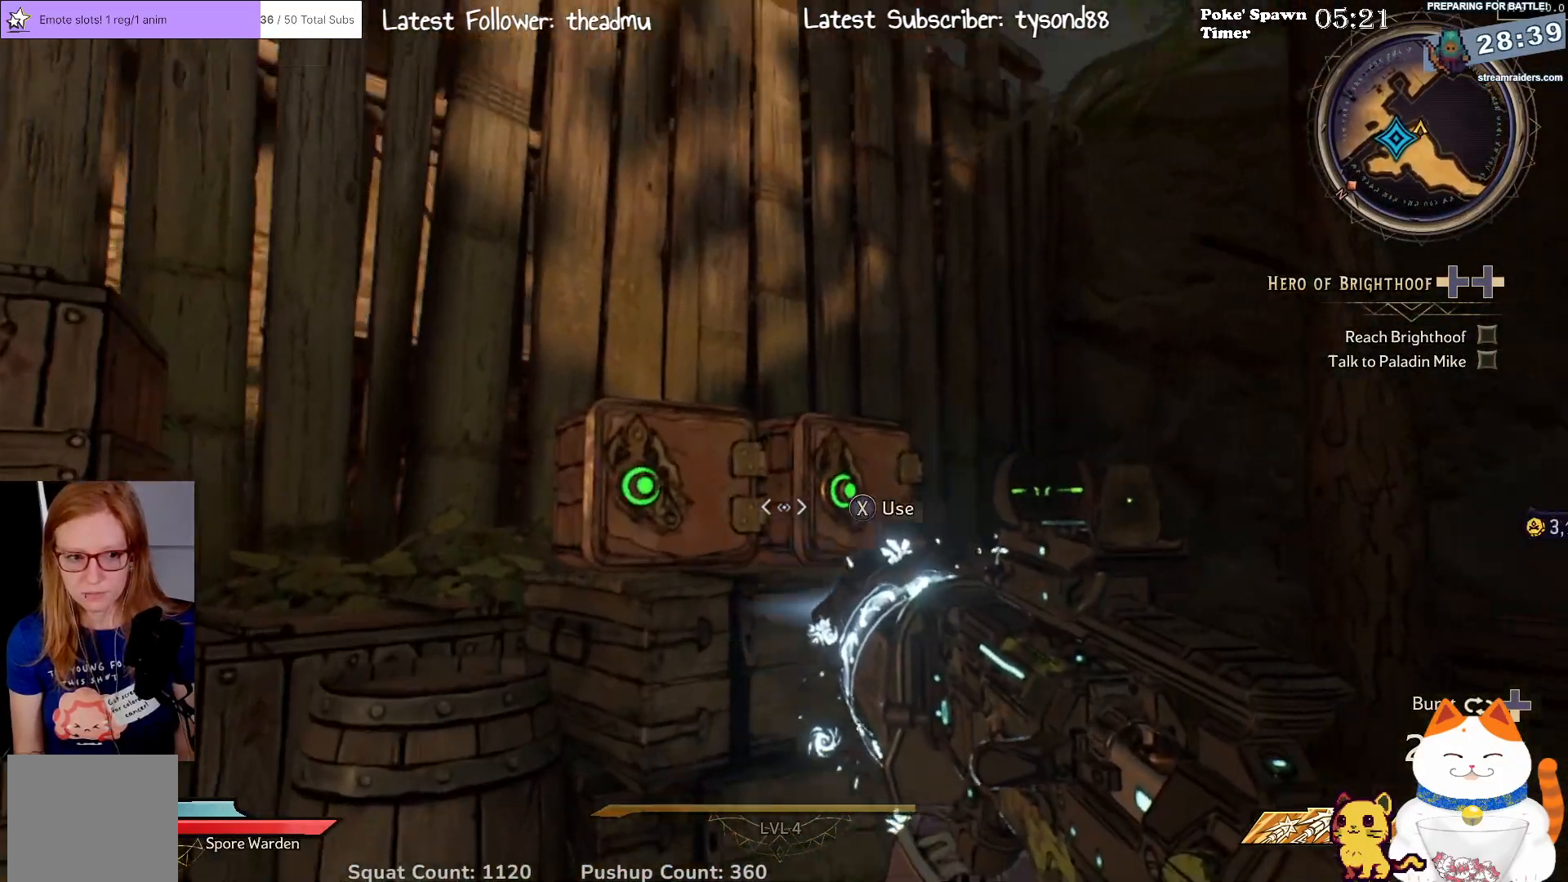
{"buttons": ["X"], "left_stick": "down-right", "right_stick": "center", "events": [[133, "right_stick", "center"], [183, "left_stick", "down-left"], [250, "X", "down"], [350, "X", "up"], [350, "left_stick", "down-right"], [450, "X", "down"]]}
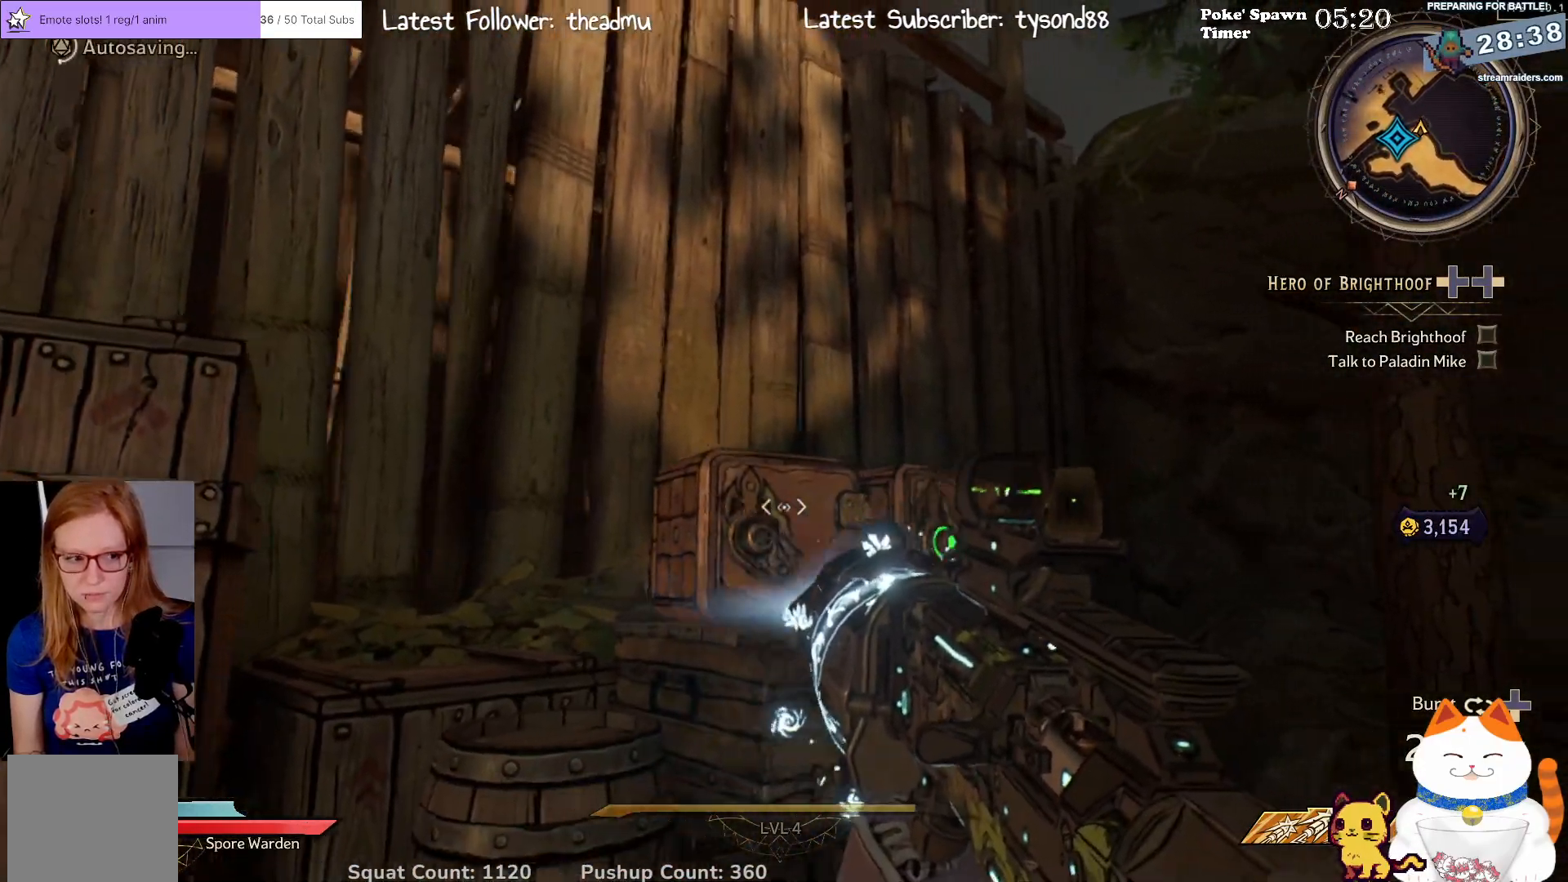
{"buttons": [], "left_stick": "right", "right_stick": "center", "events": [[33, "X", "up"], [83, "left_stick", "up"], [133, "X", "down"], [133, "left_stick", "up-left"], [250, "X", "up"], [317, "X", "down"], [433, "X", "up"], [433, "left_stick", "right"]]}
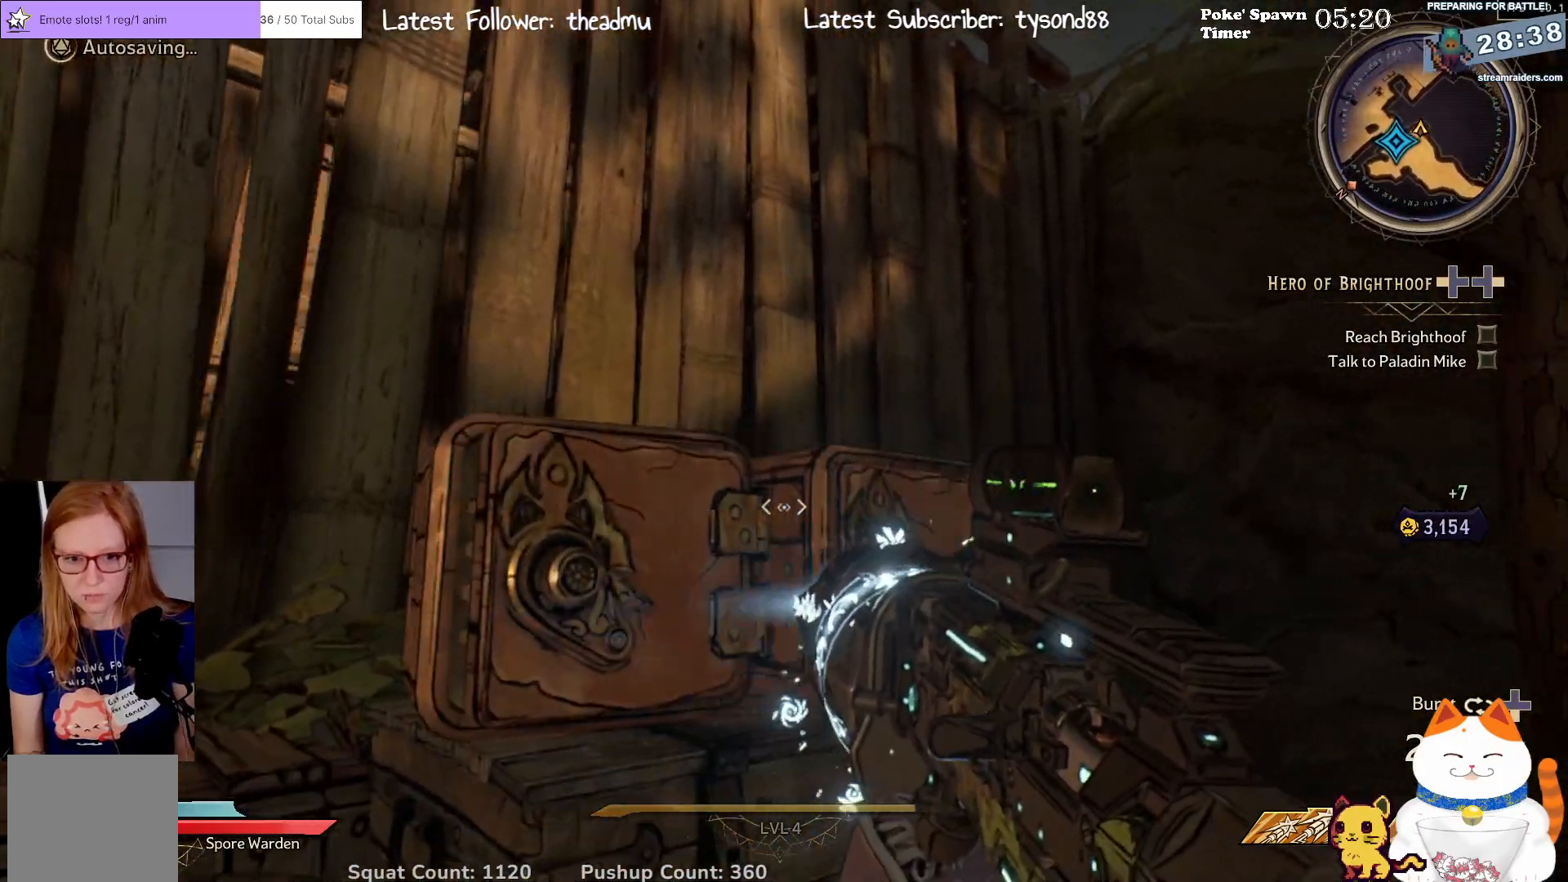
{"buttons": [], "left_stick": "center", "right_stick": "center", "events": [[17, "X", "down"], [150, "X", "up"], [183, "left_stick", "center"], [250, "X", "down"], [283, "left_stick", "up-left"], [367, "X", "up"], [367, "left_stick", "center"]]}